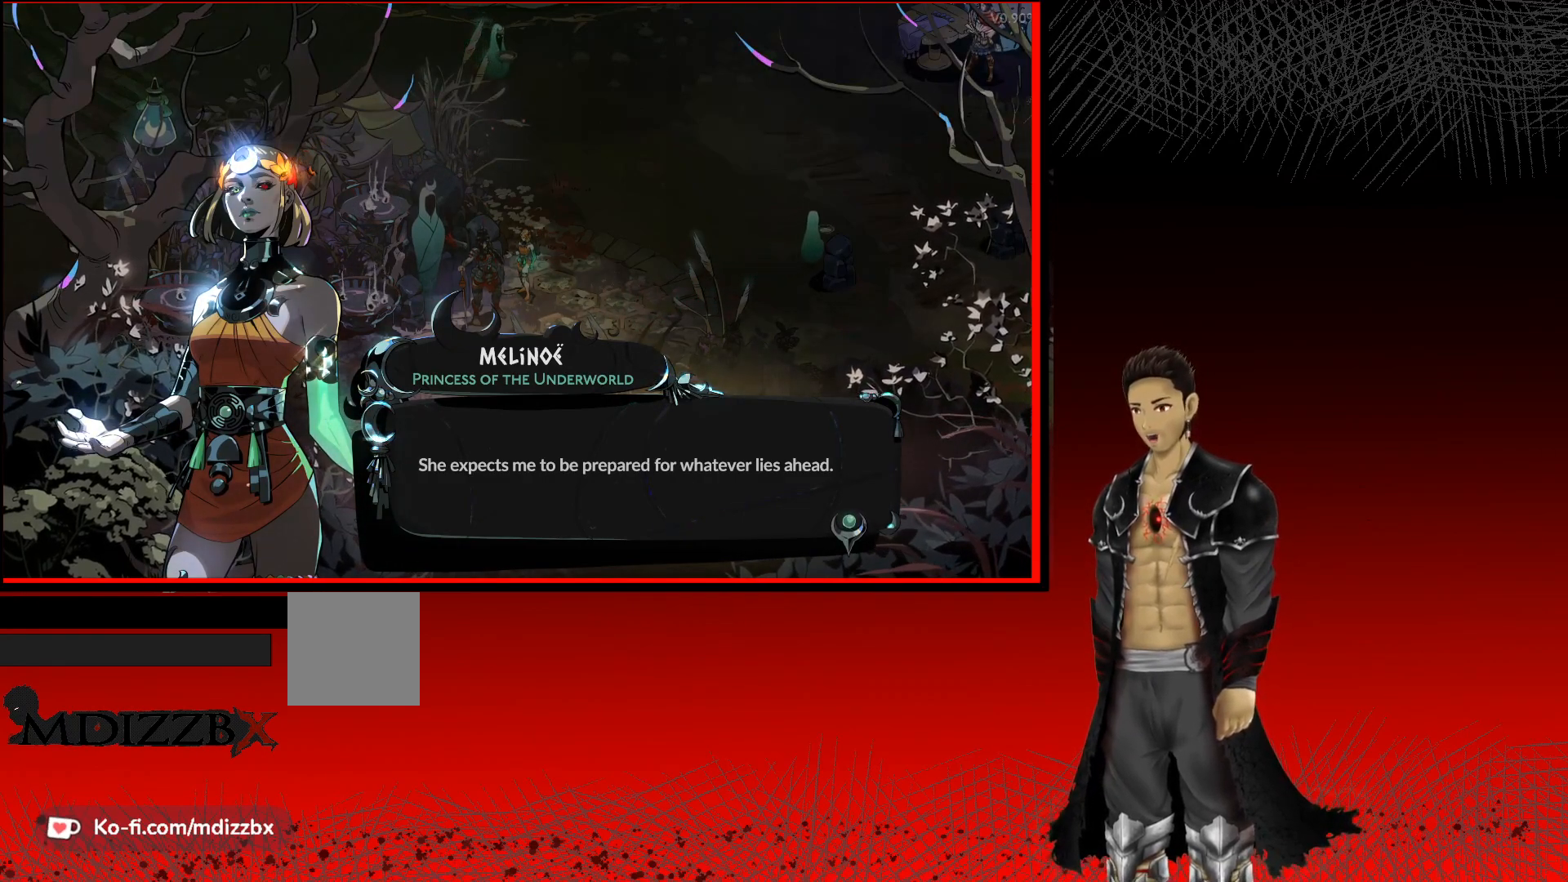
Gameplay with a controller (Xbox layout); each line is a JSON object with the inputs held at the frame after it. "events" lists button and stick changes between this image and that frame as [ms after this image, input, new state], when the widget could be followed in between. Not read: R3.
{"buttons": ["A"], "left_stick": "center", "right_stick": "center", "events": [[300, "A", "down"]]}
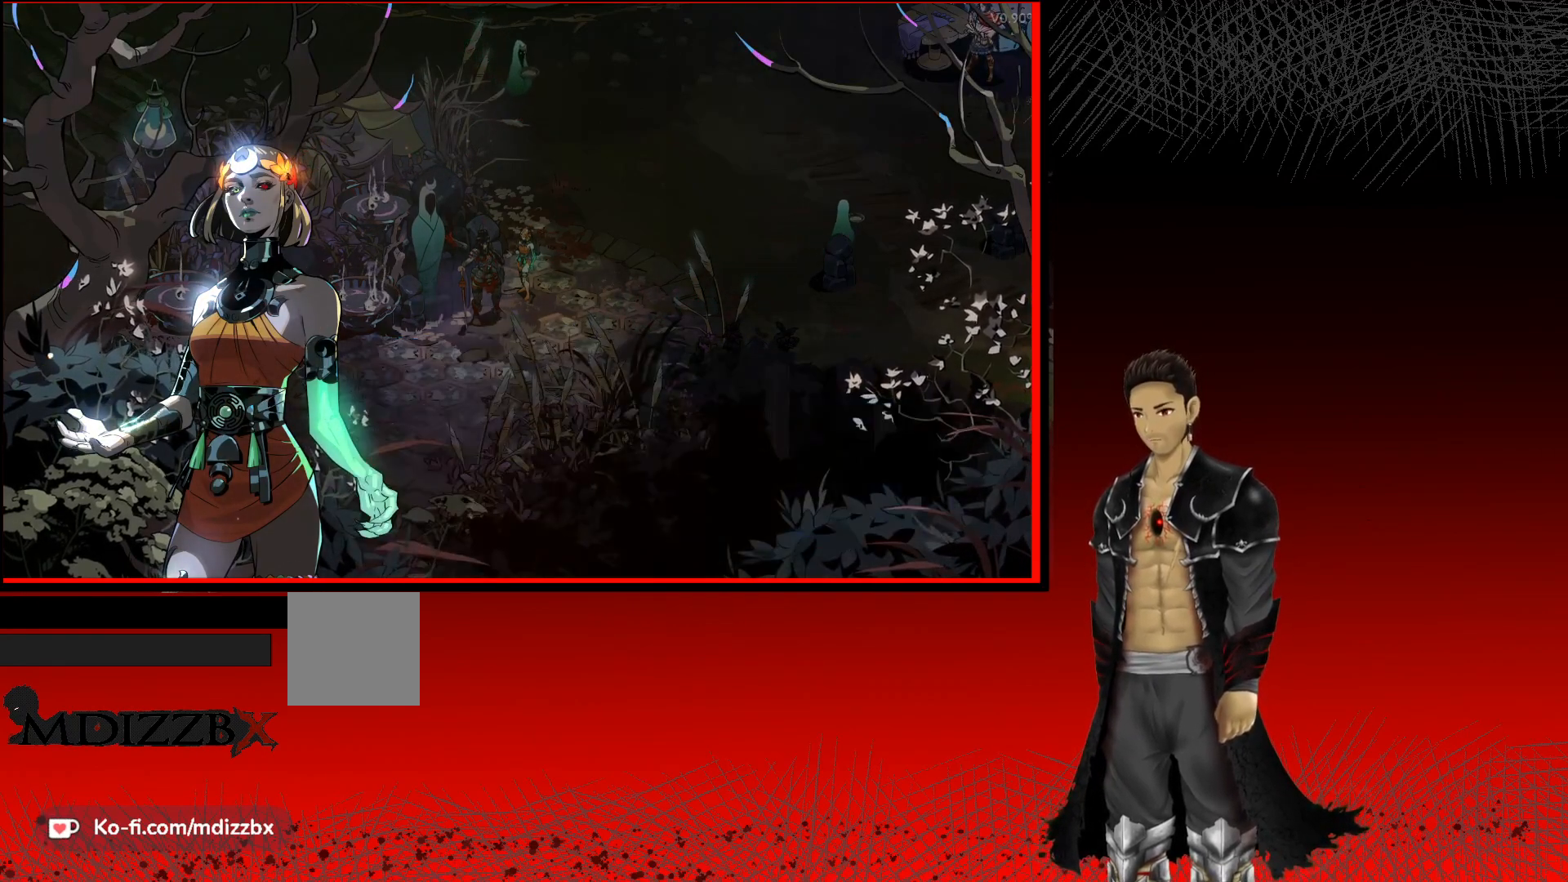
{"buttons": [], "left_stick": "center", "right_stick": "center", "events": [[17, "A", "up"]]}
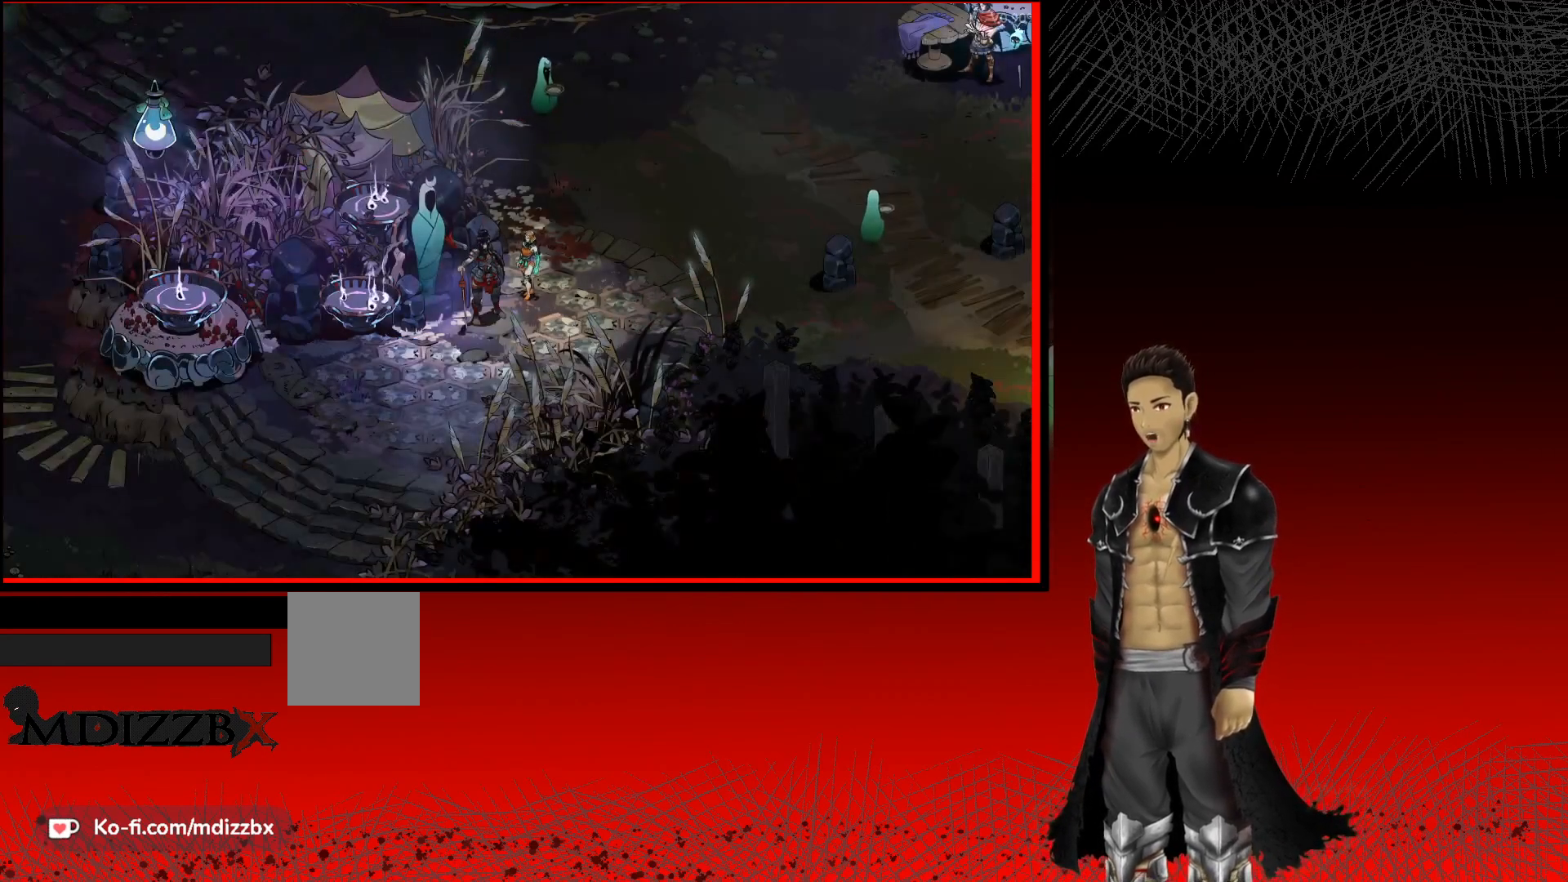
{"buttons": [], "left_stick": "center", "right_stick": "center", "events": []}
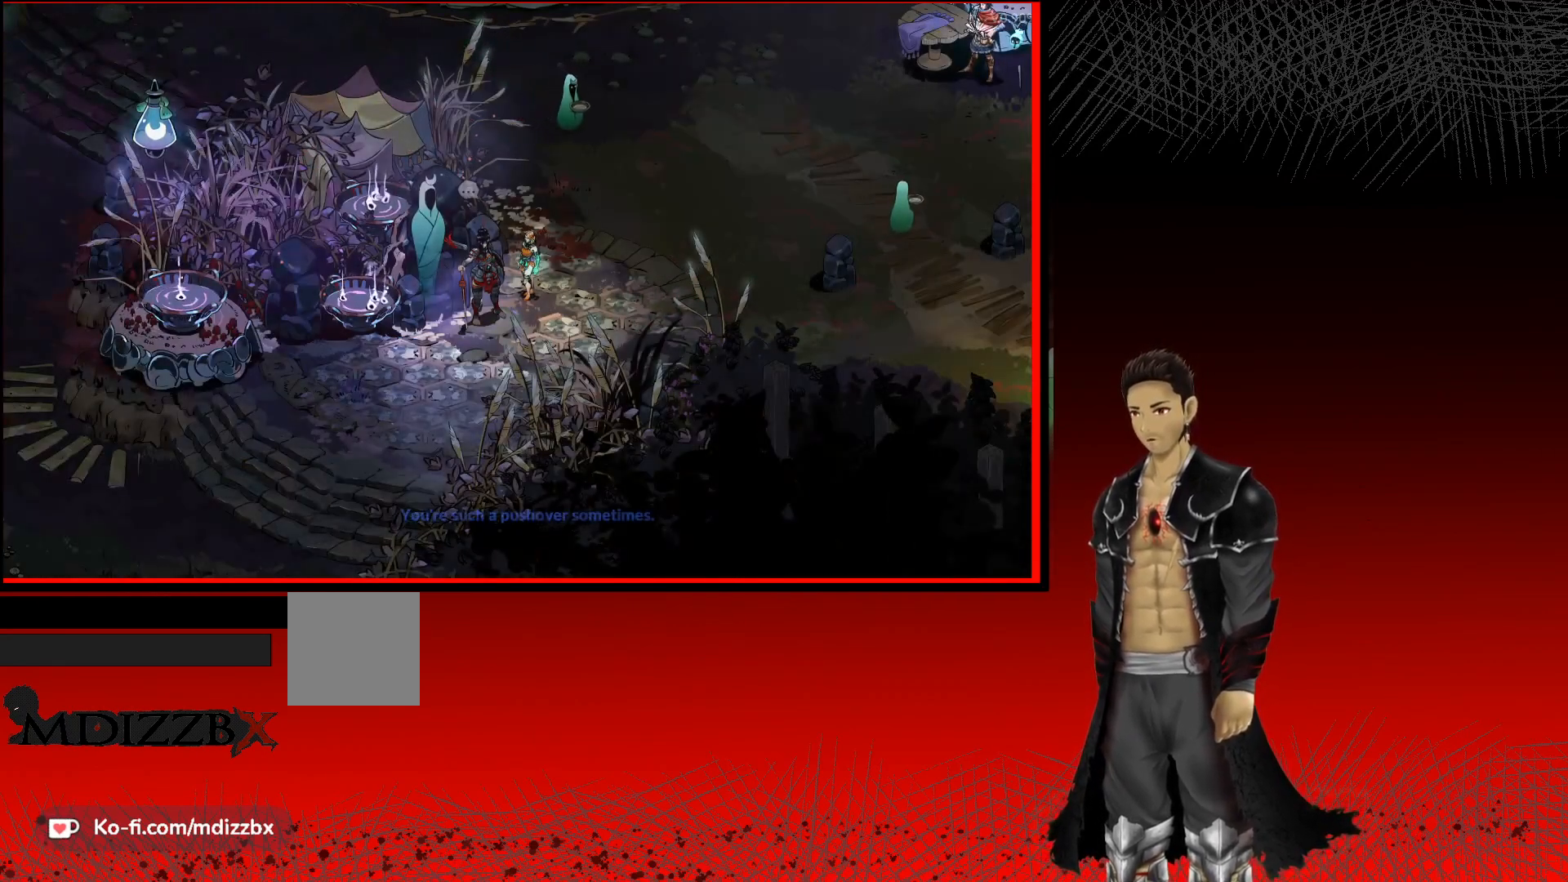
{"buttons": [], "left_stick": "center", "right_stick": "center", "events": []}
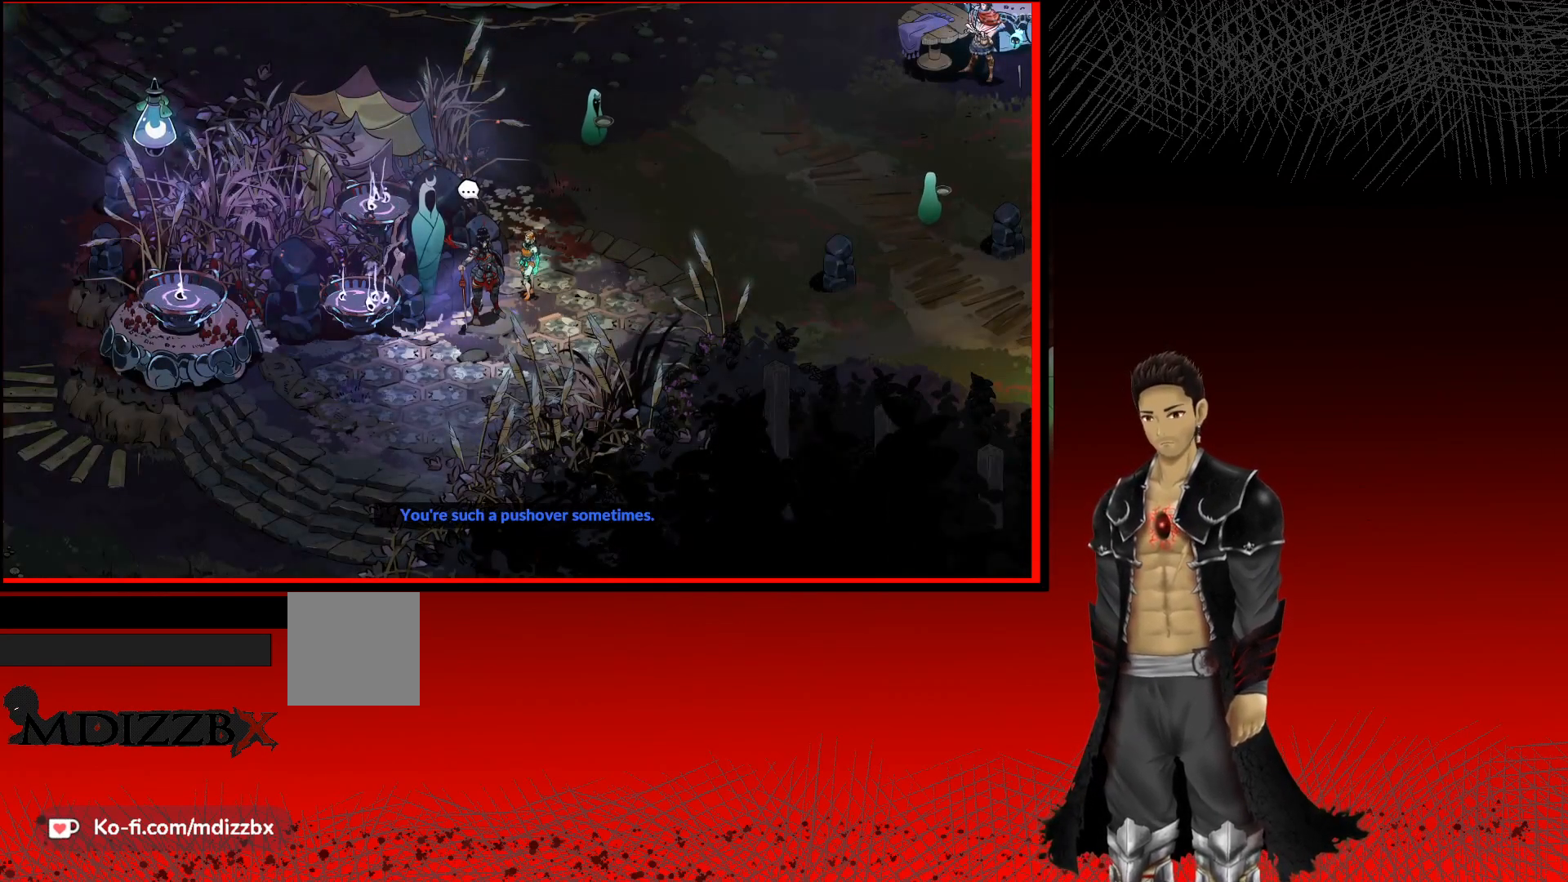
{"buttons": [], "left_stick": "center", "right_stick": "center", "events": []}
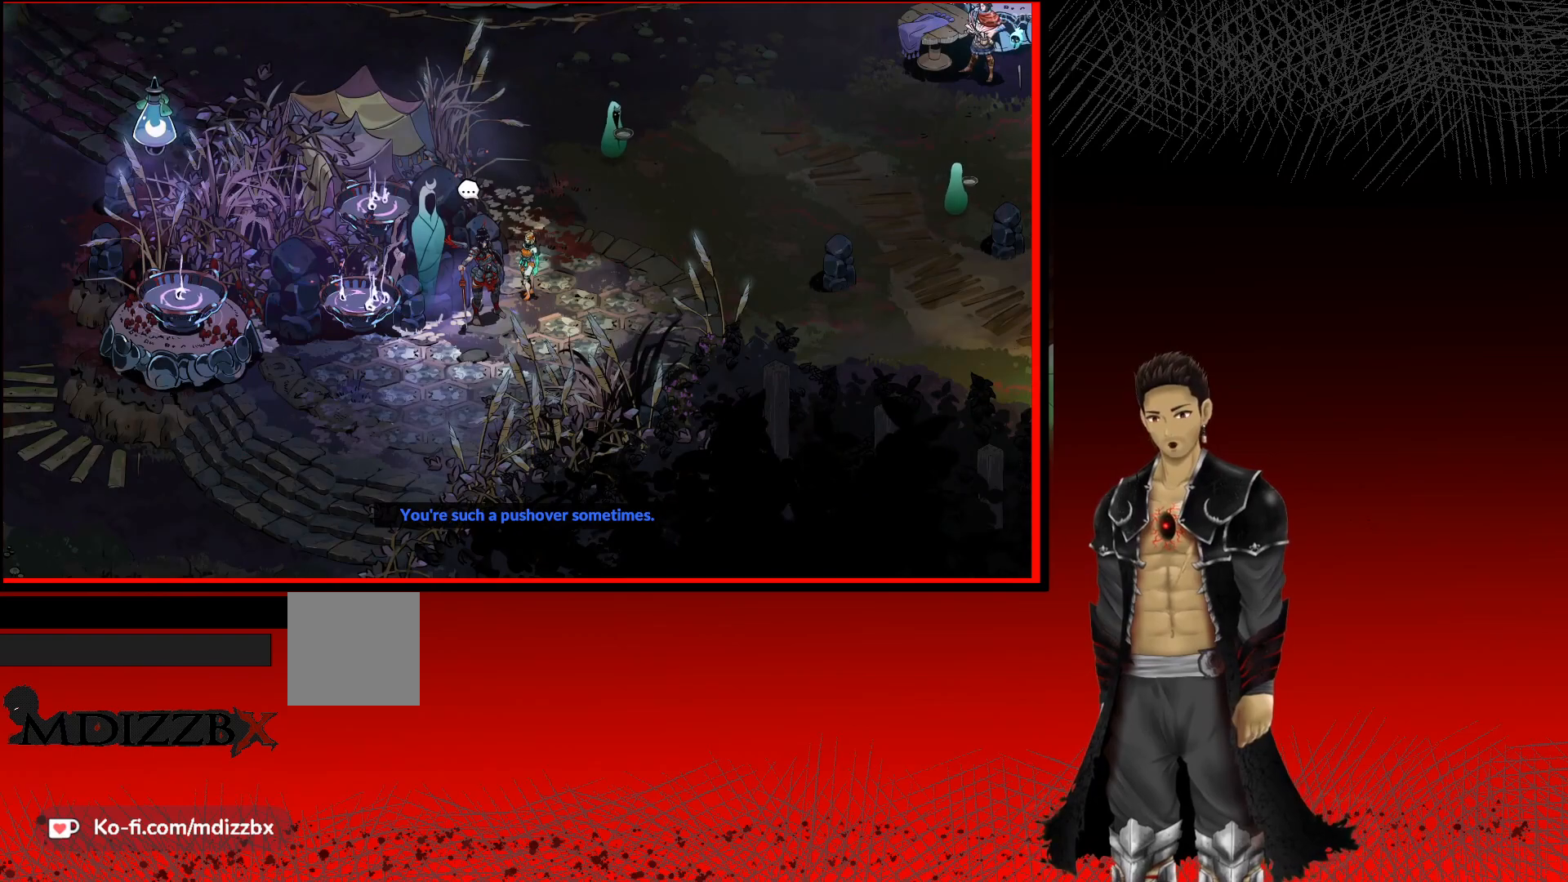
{"buttons": [], "left_stick": "center", "right_stick": "center", "events": []}
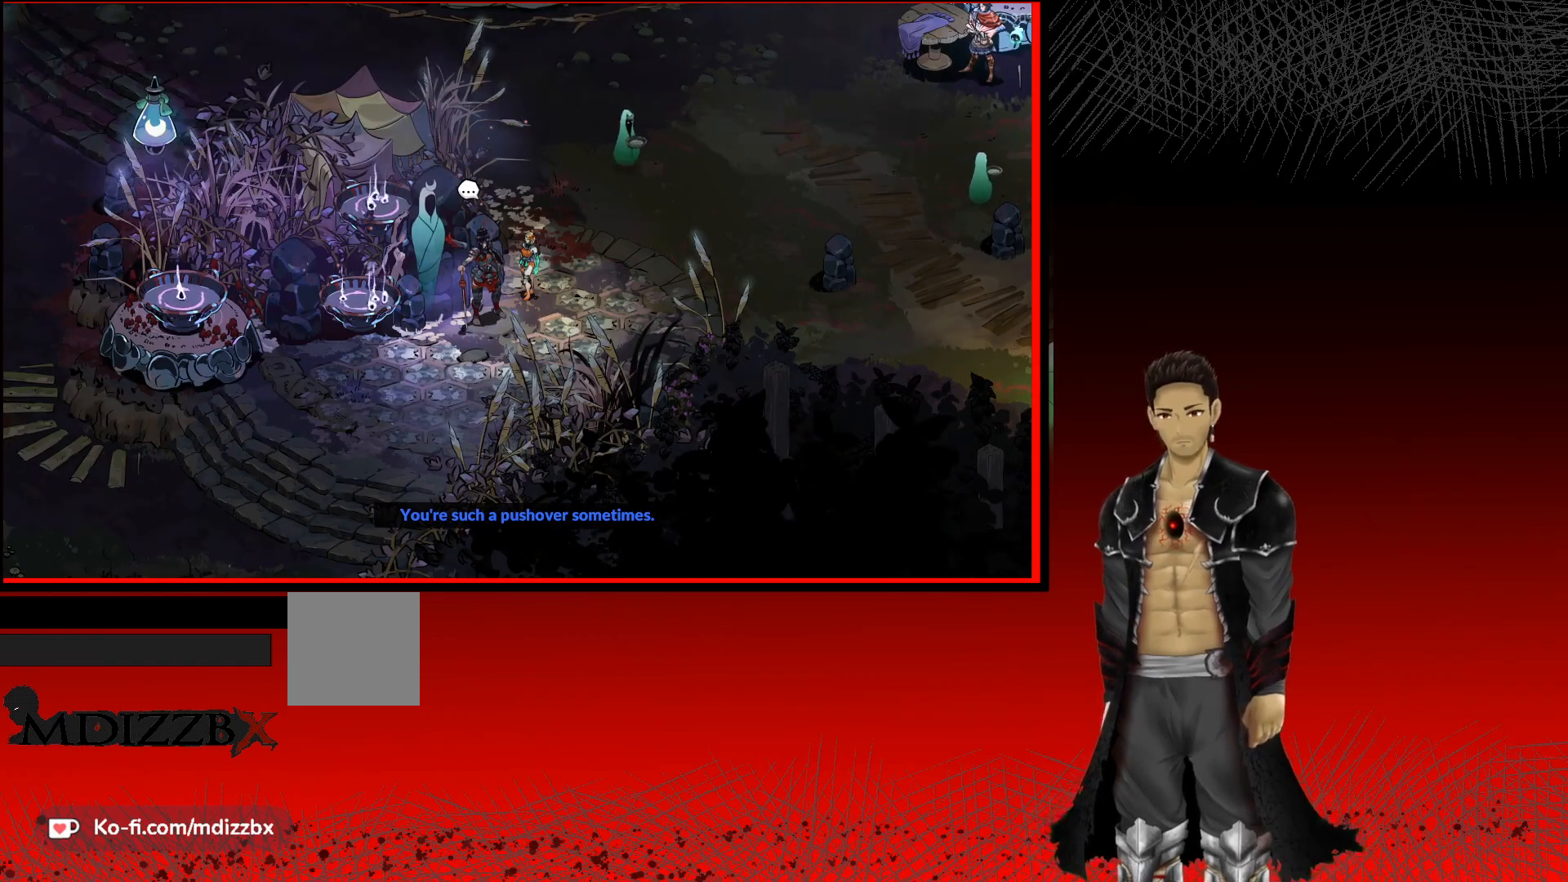
{"buttons": [], "left_stick": "center", "right_stick": "center", "events": []}
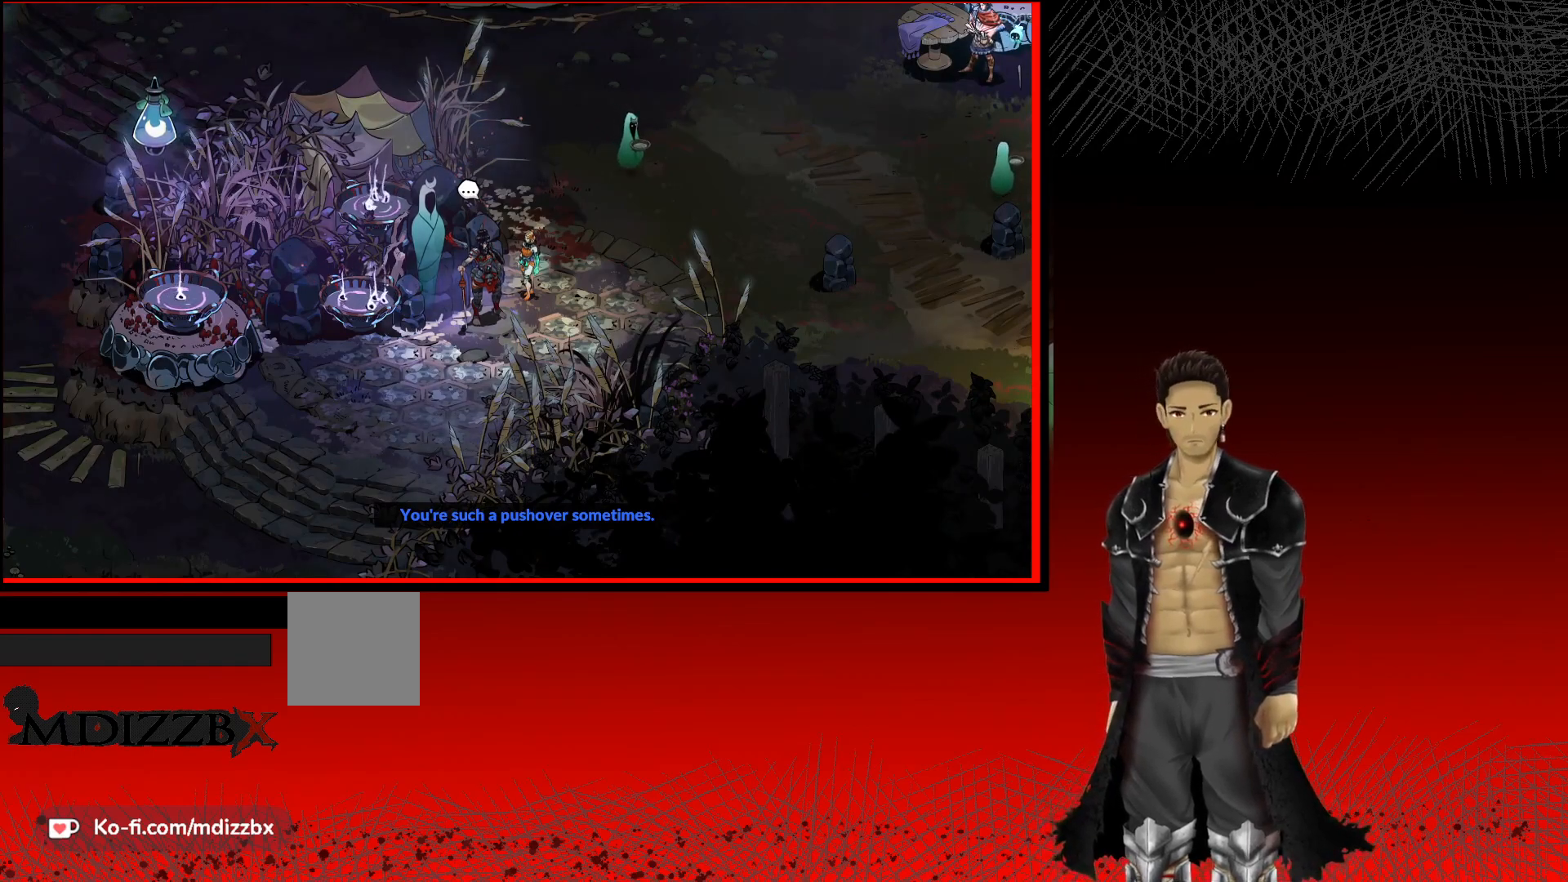
{"buttons": [], "left_stick": "right", "right_stick": "center", "events": [[350, "left_stick", "right"]]}
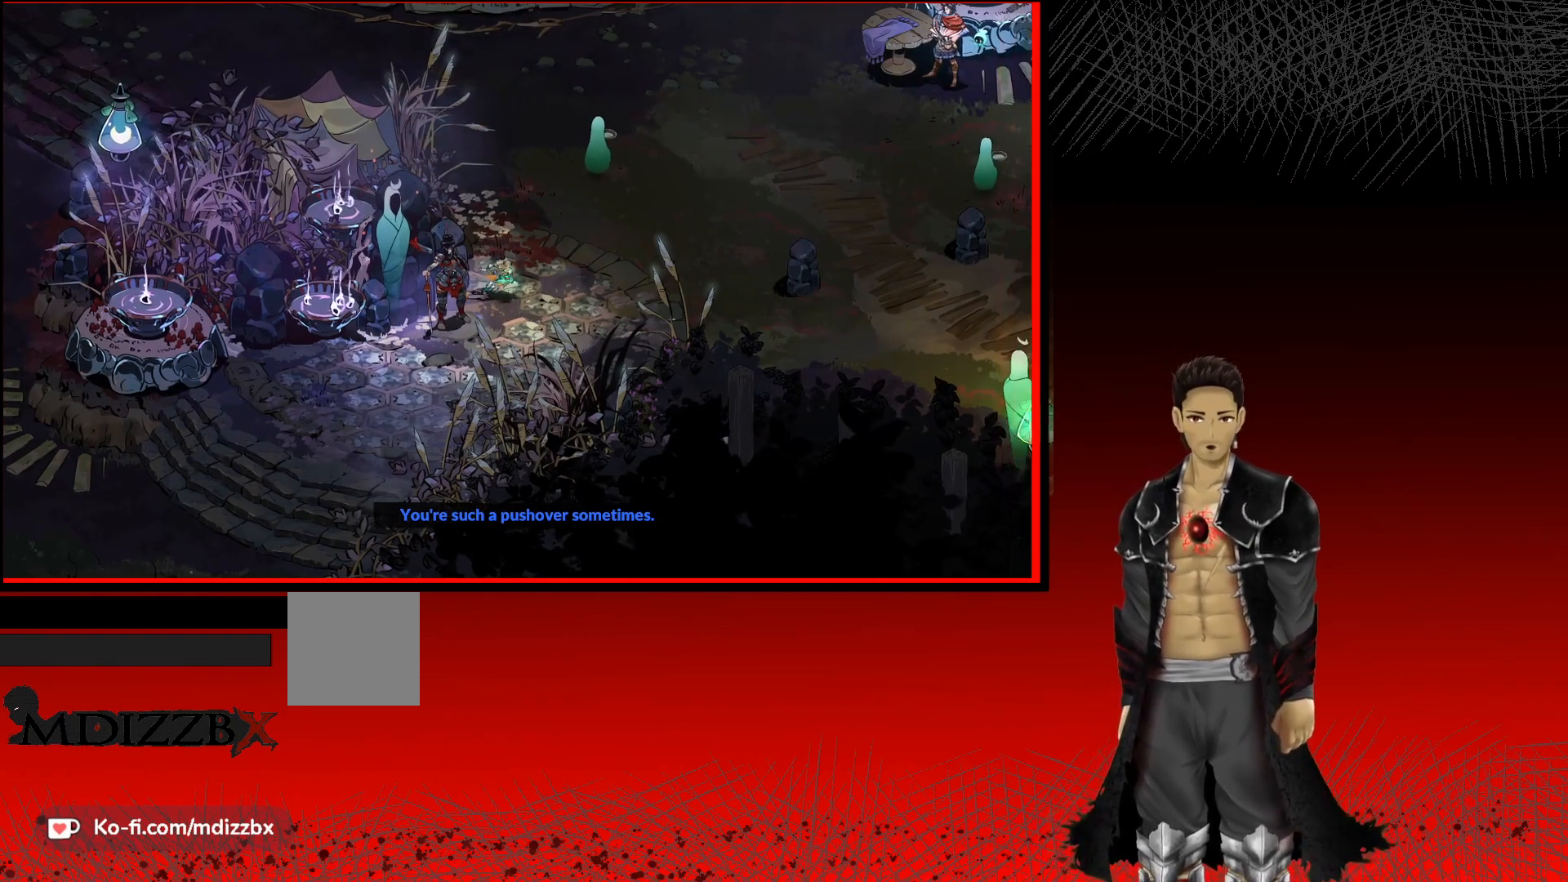
{"buttons": [], "left_stick": "right", "right_stick": "center", "events": []}
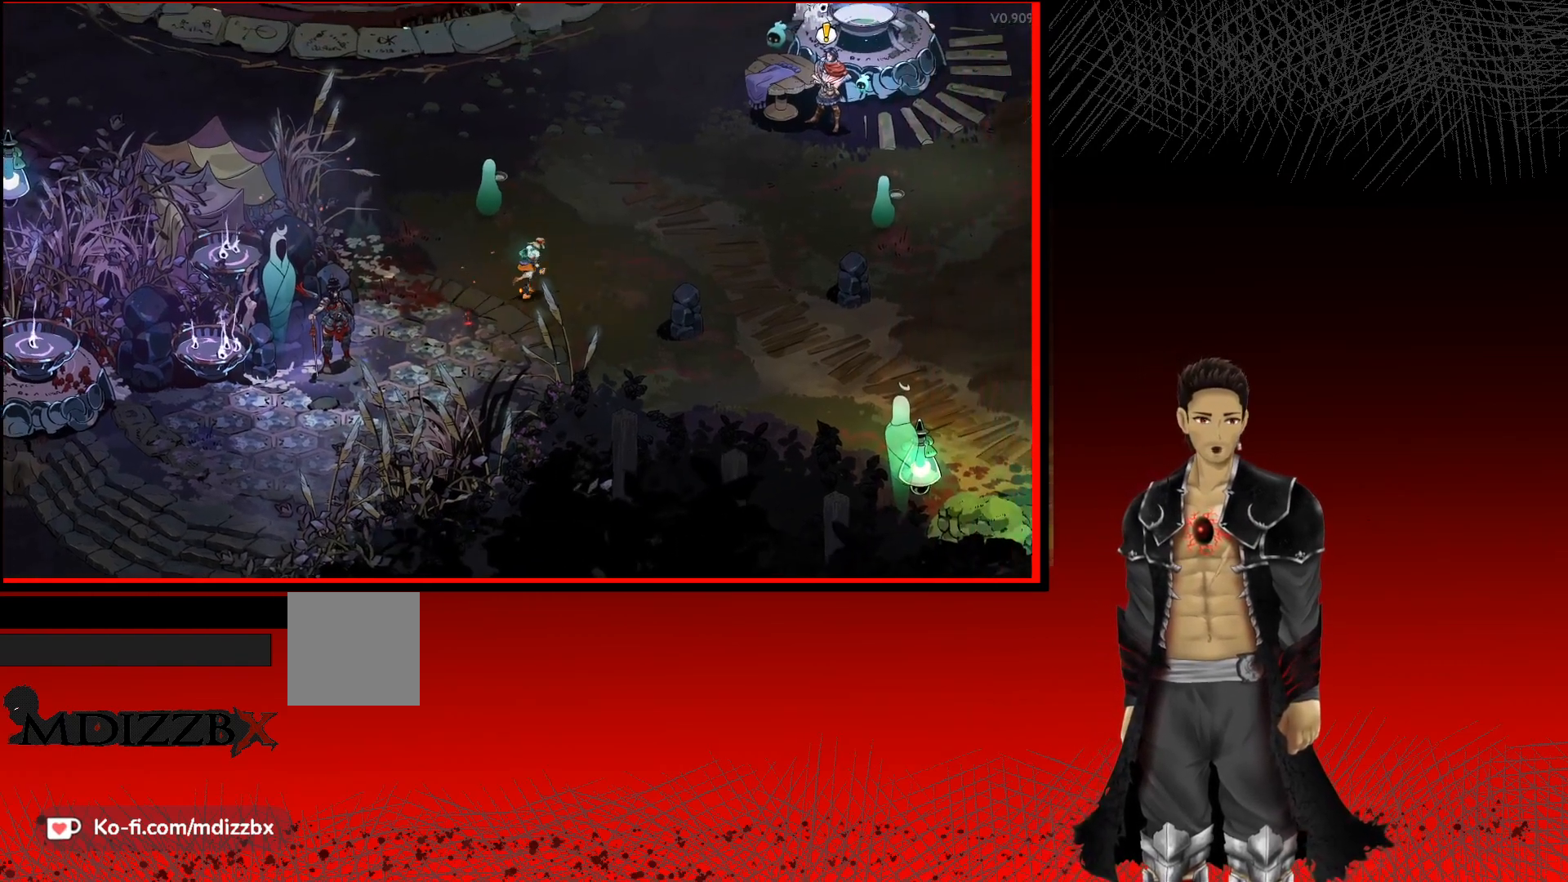
{"buttons": [], "left_stick": "up-right", "right_stick": "center", "events": [[167, "left_stick", "up-right"]]}
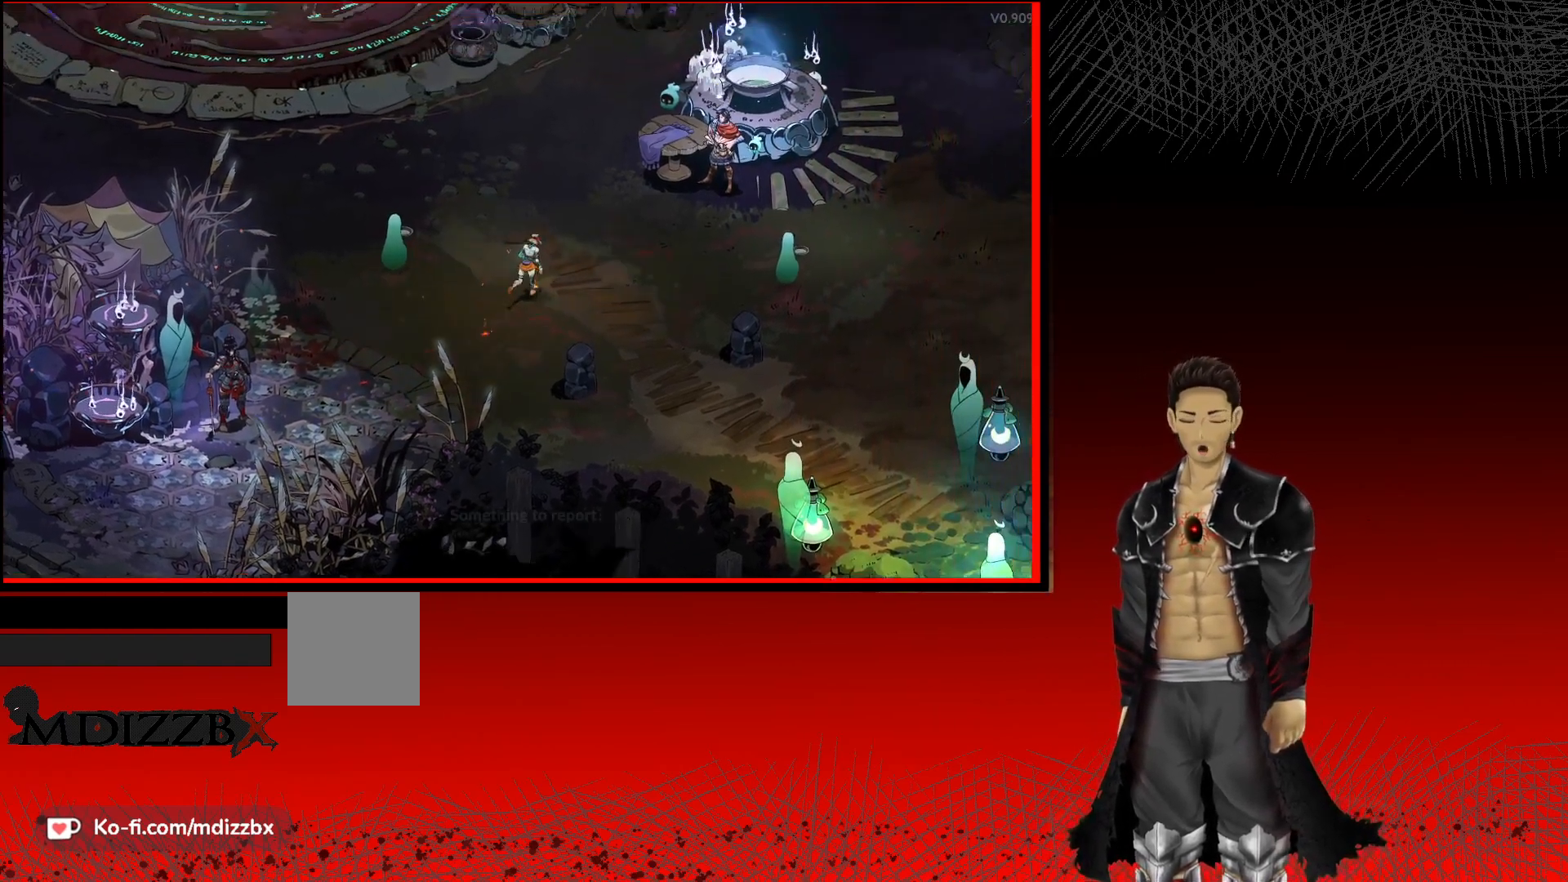
{"buttons": [], "left_stick": "up-right", "right_stick": "center", "events": []}
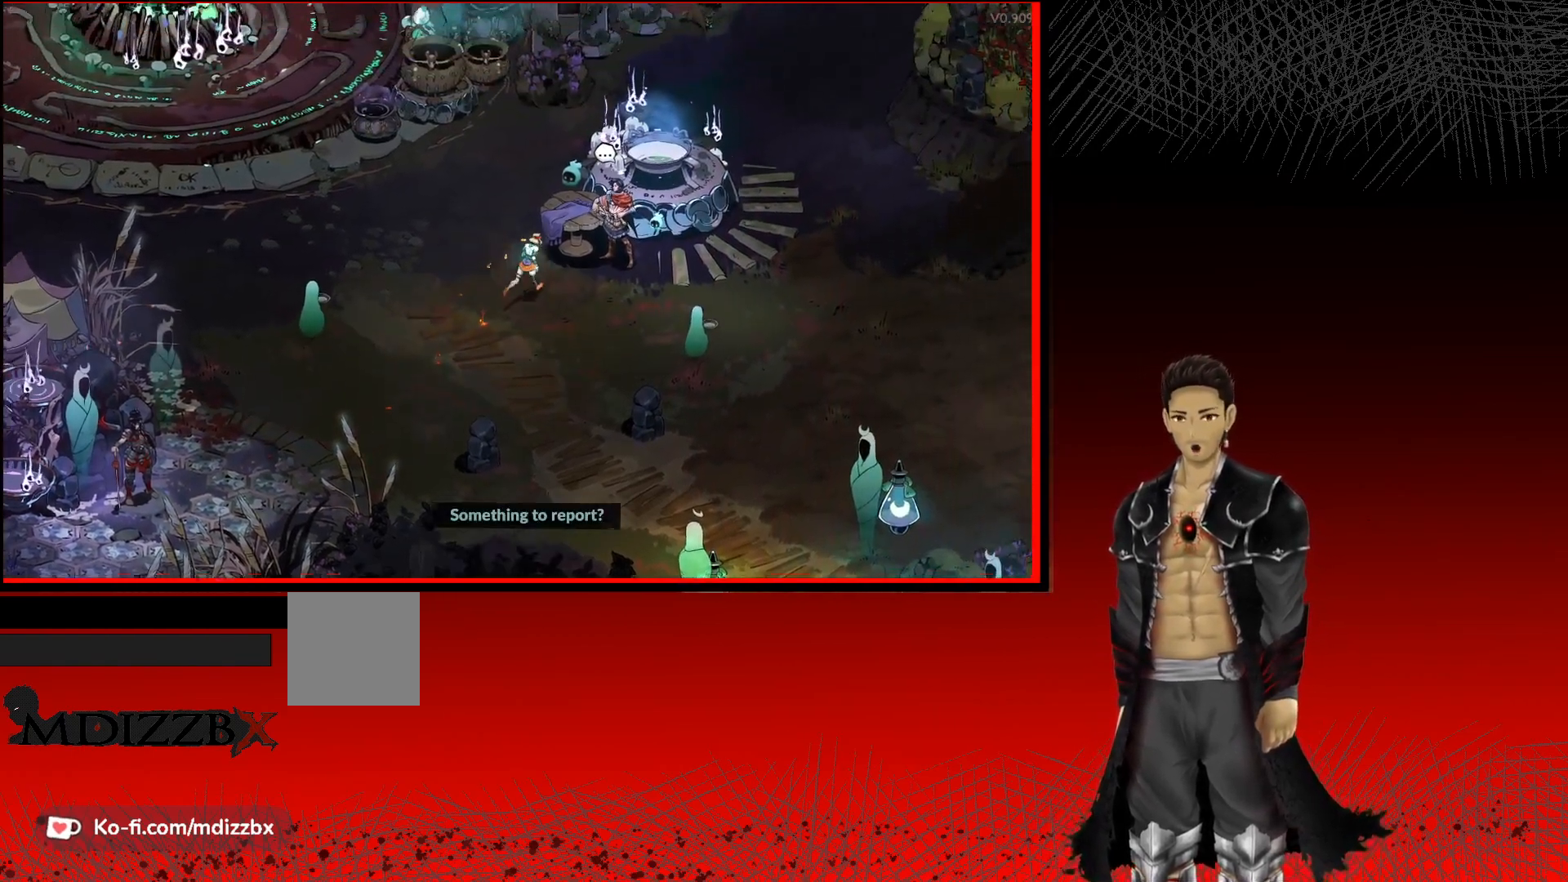
{"buttons": [], "left_stick": "center", "right_stick": "center", "events": [[233, "R1", "down"], [450, "R1", "up"], [450, "left_stick", "center"]]}
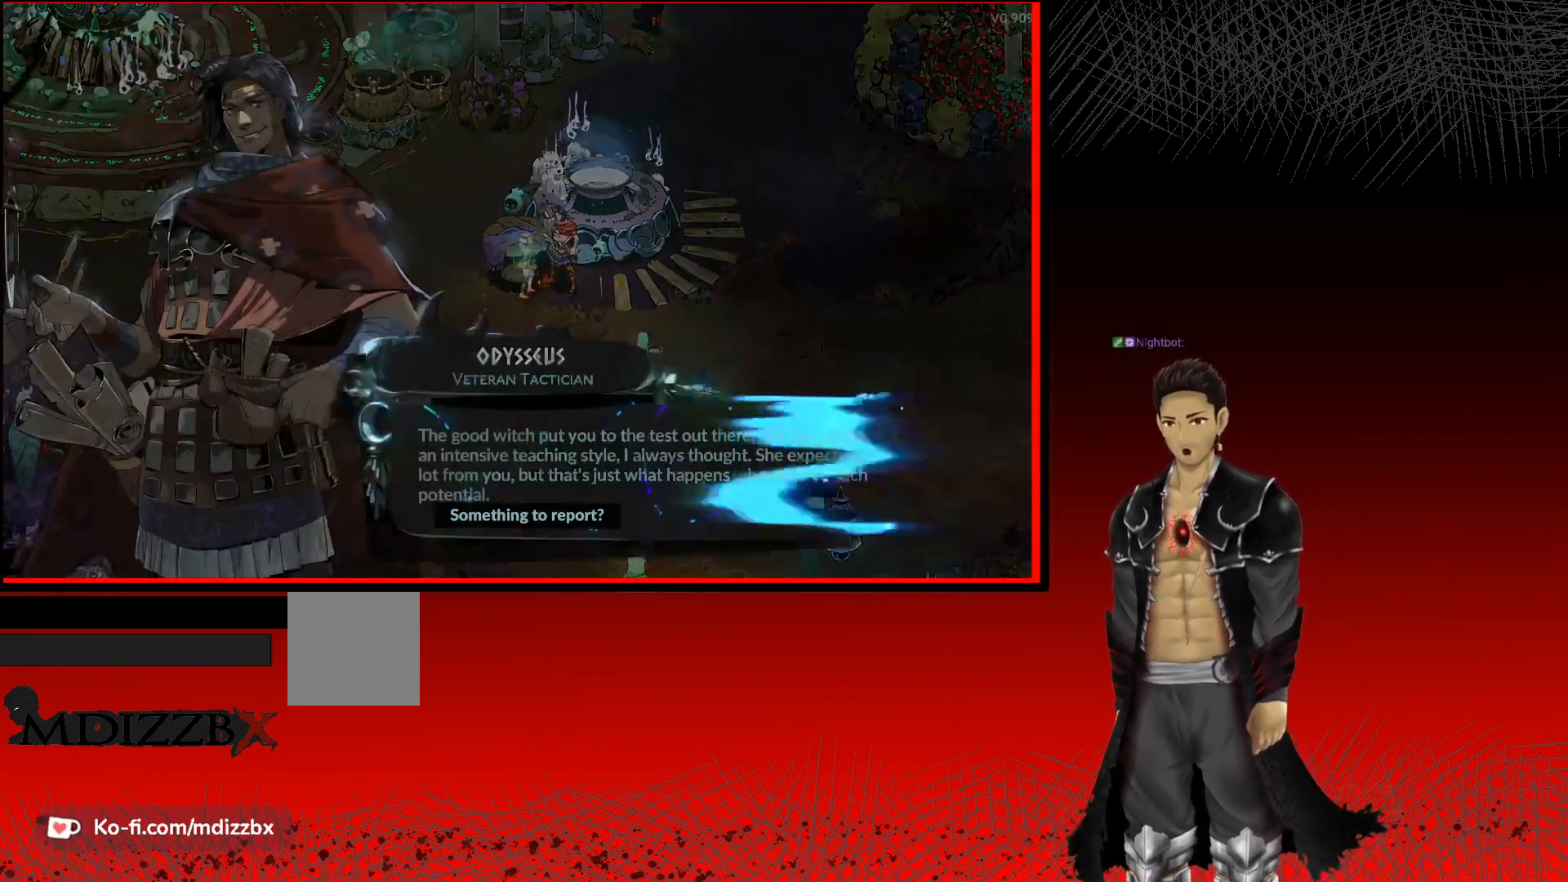
{"buttons": [], "left_stick": "center", "right_stick": "center", "events": []}
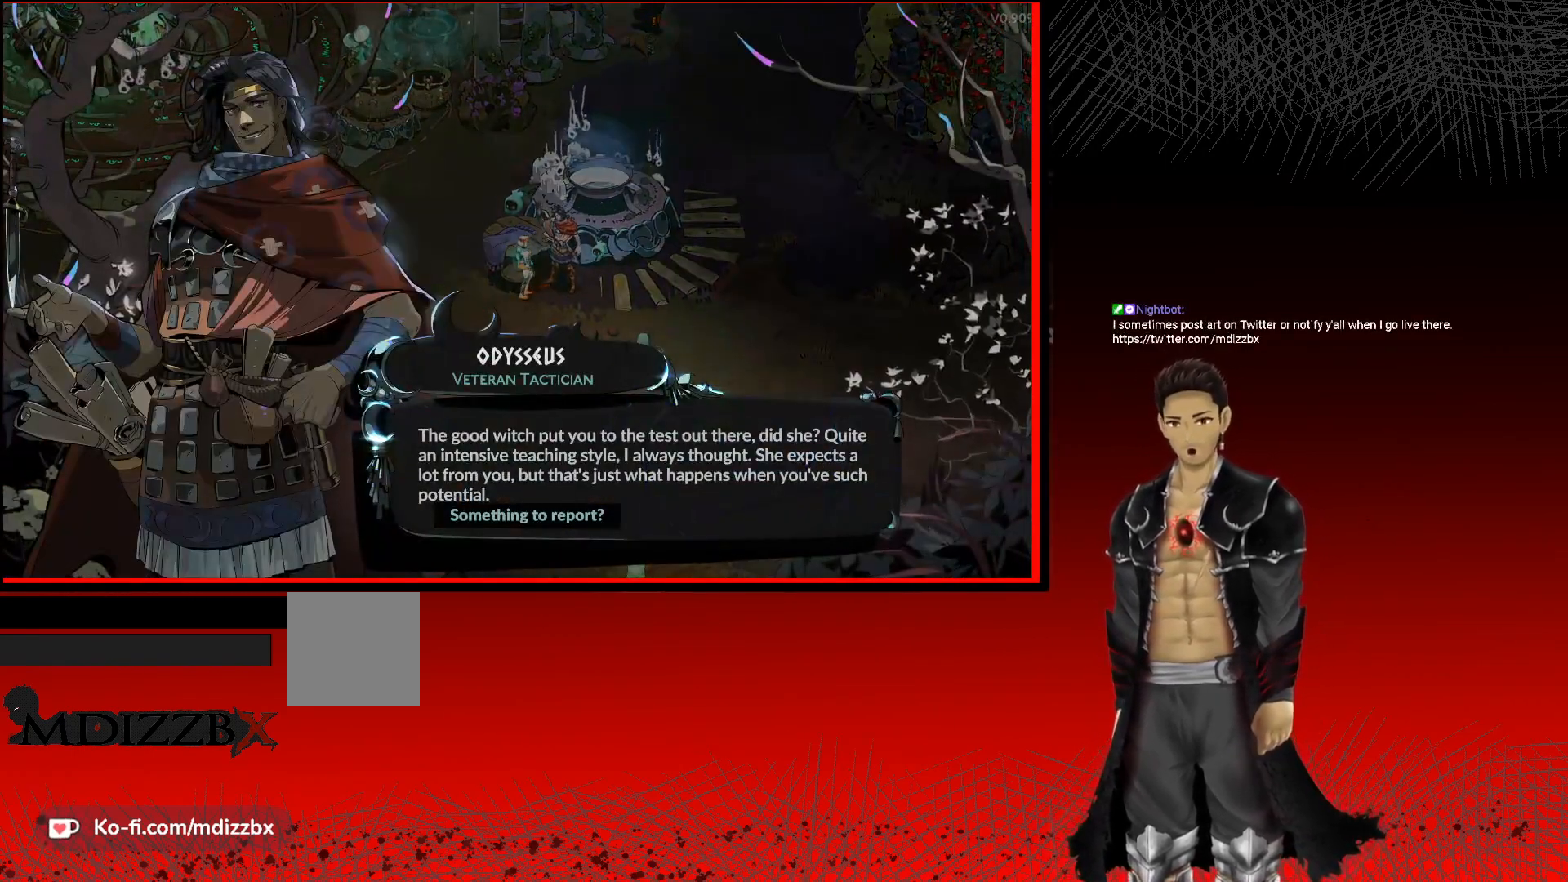
{"buttons": ["A"], "left_stick": "center", "right_stick": "center", "events": [[433, "A", "down"]]}
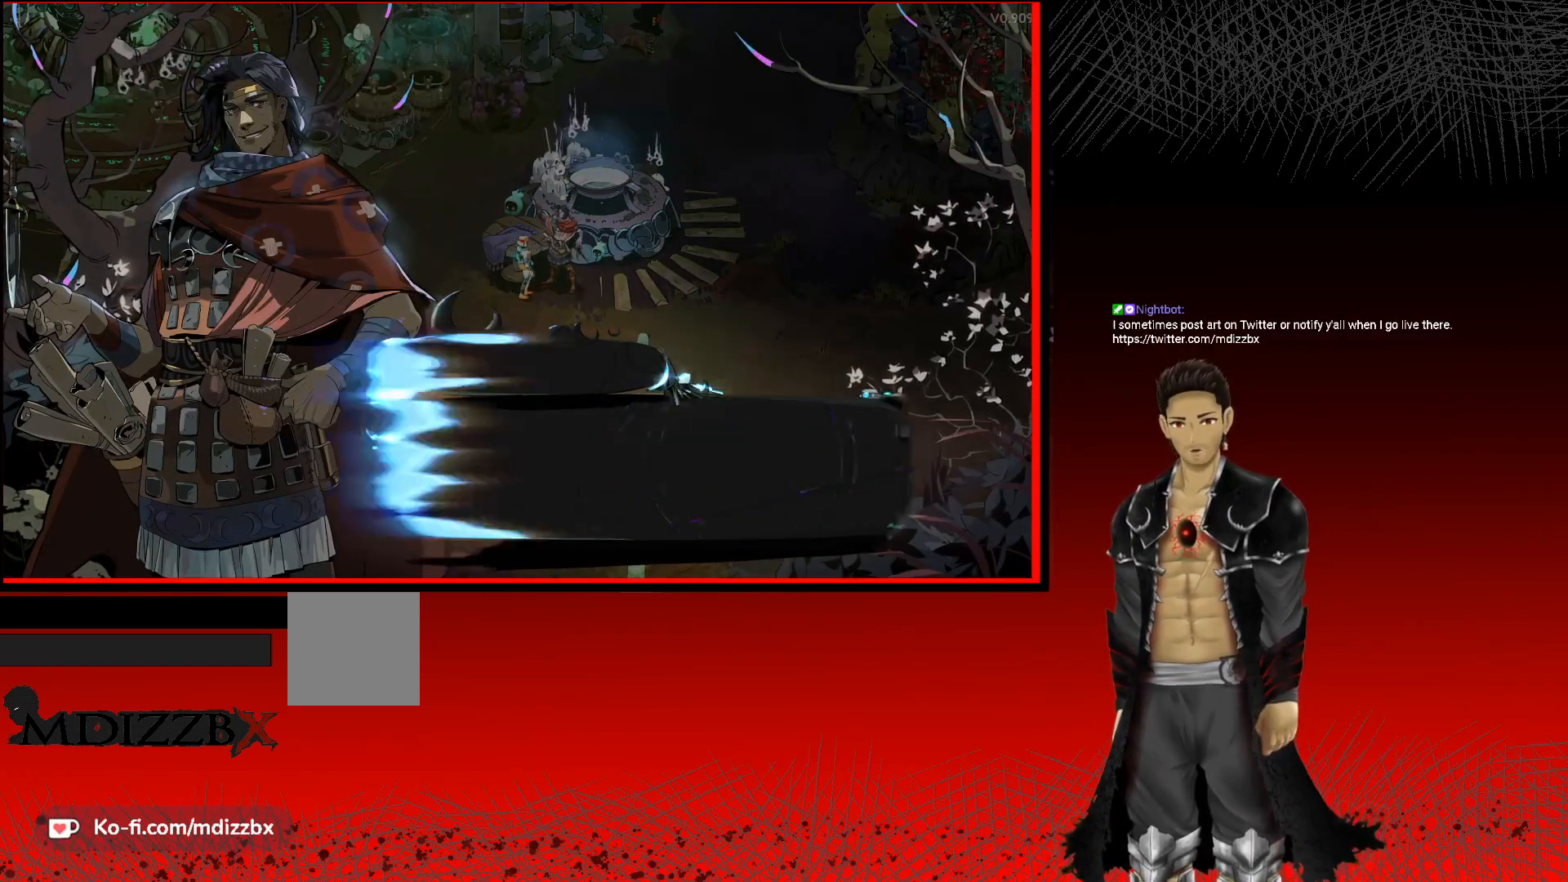
{"buttons": [], "left_stick": "center", "right_stick": "center", "events": [[383, "A", "up"]]}
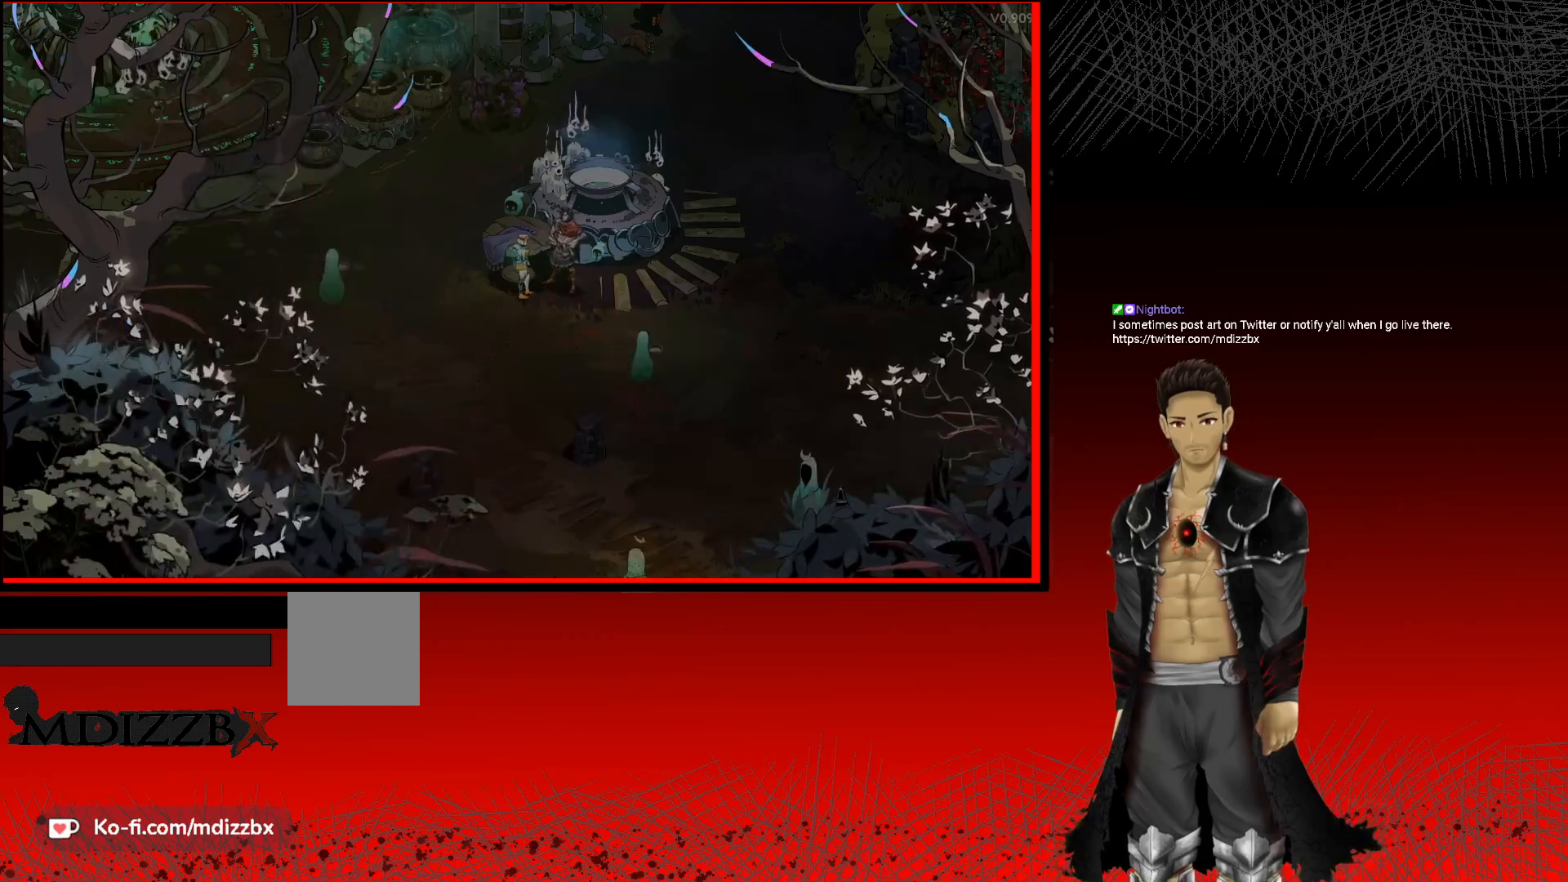
{"buttons": [], "left_stick": "center", "right_stick": "center", "events": []}
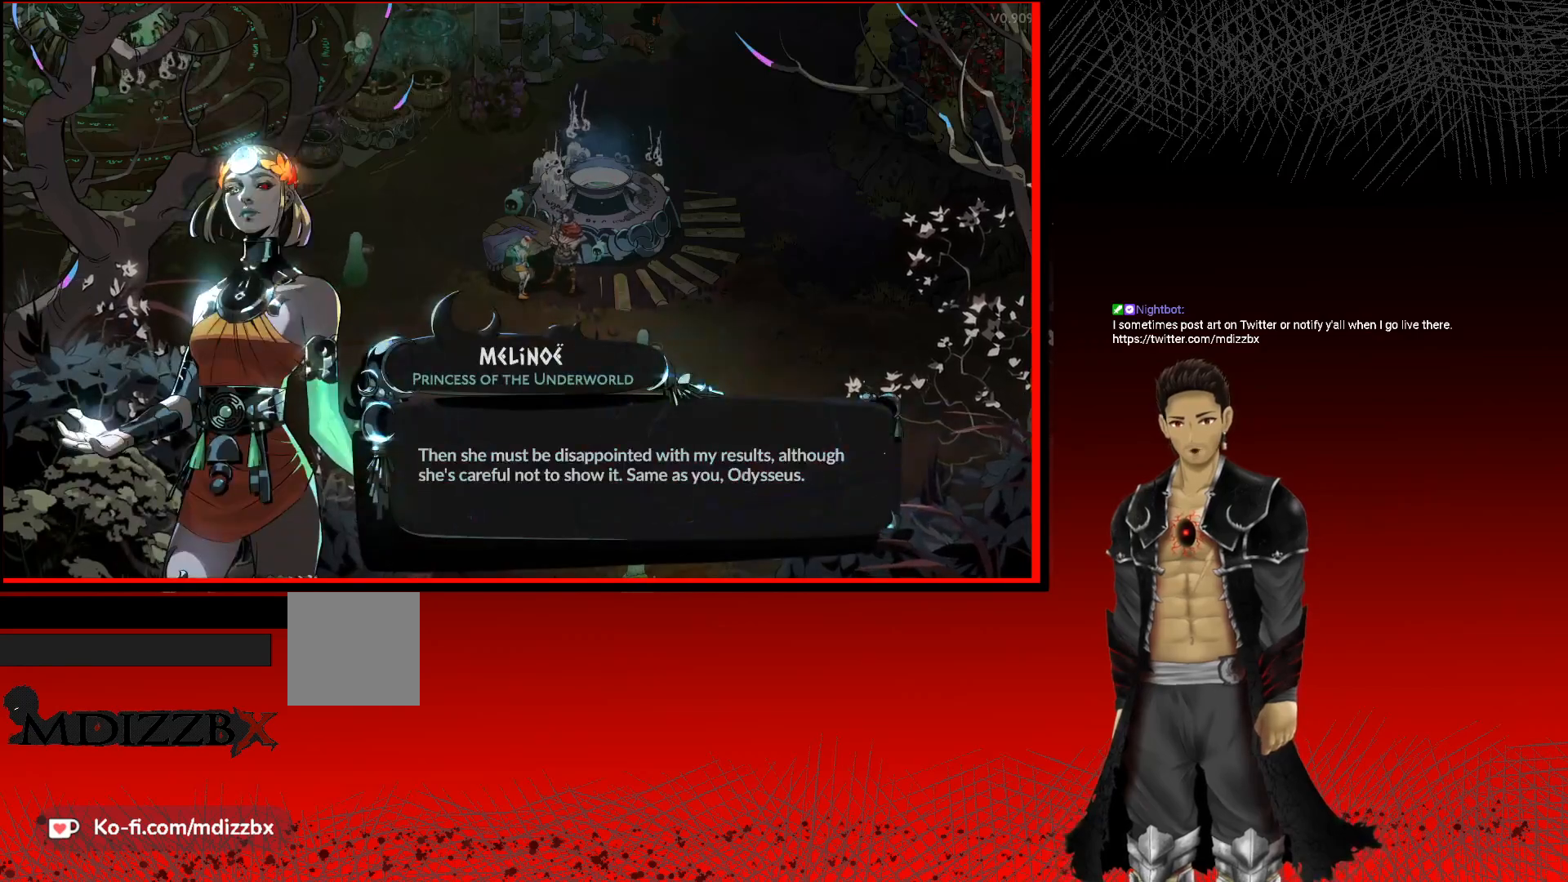
{"buttons": [], "left_stick": "center", "right_stick": "center", "events": []}
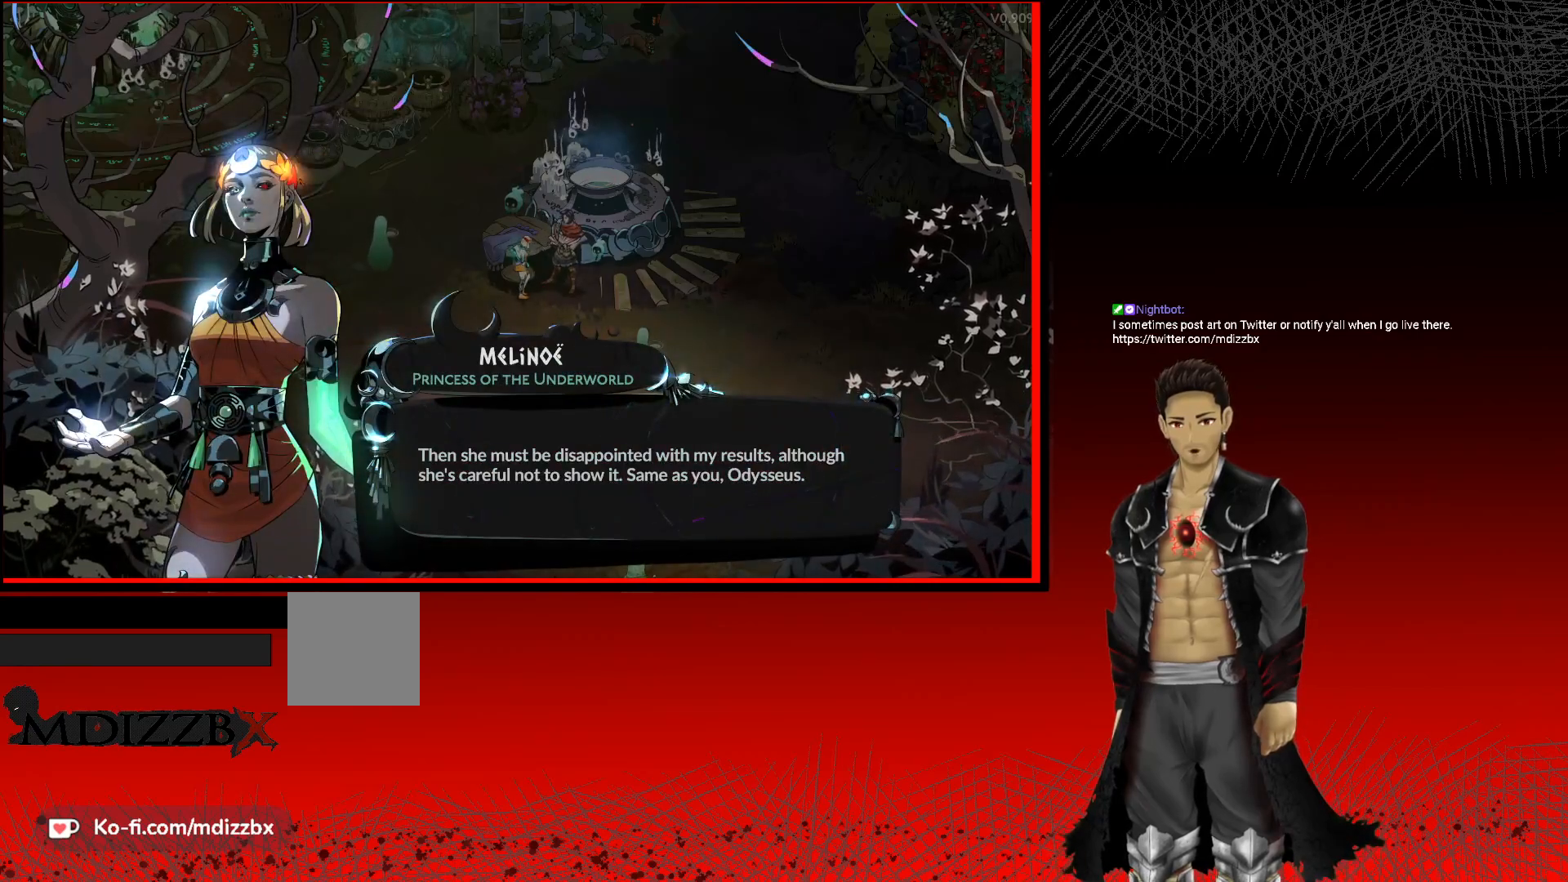
{"buttons": [], "left_stick": "center", "right_stick": "center", "events": []}
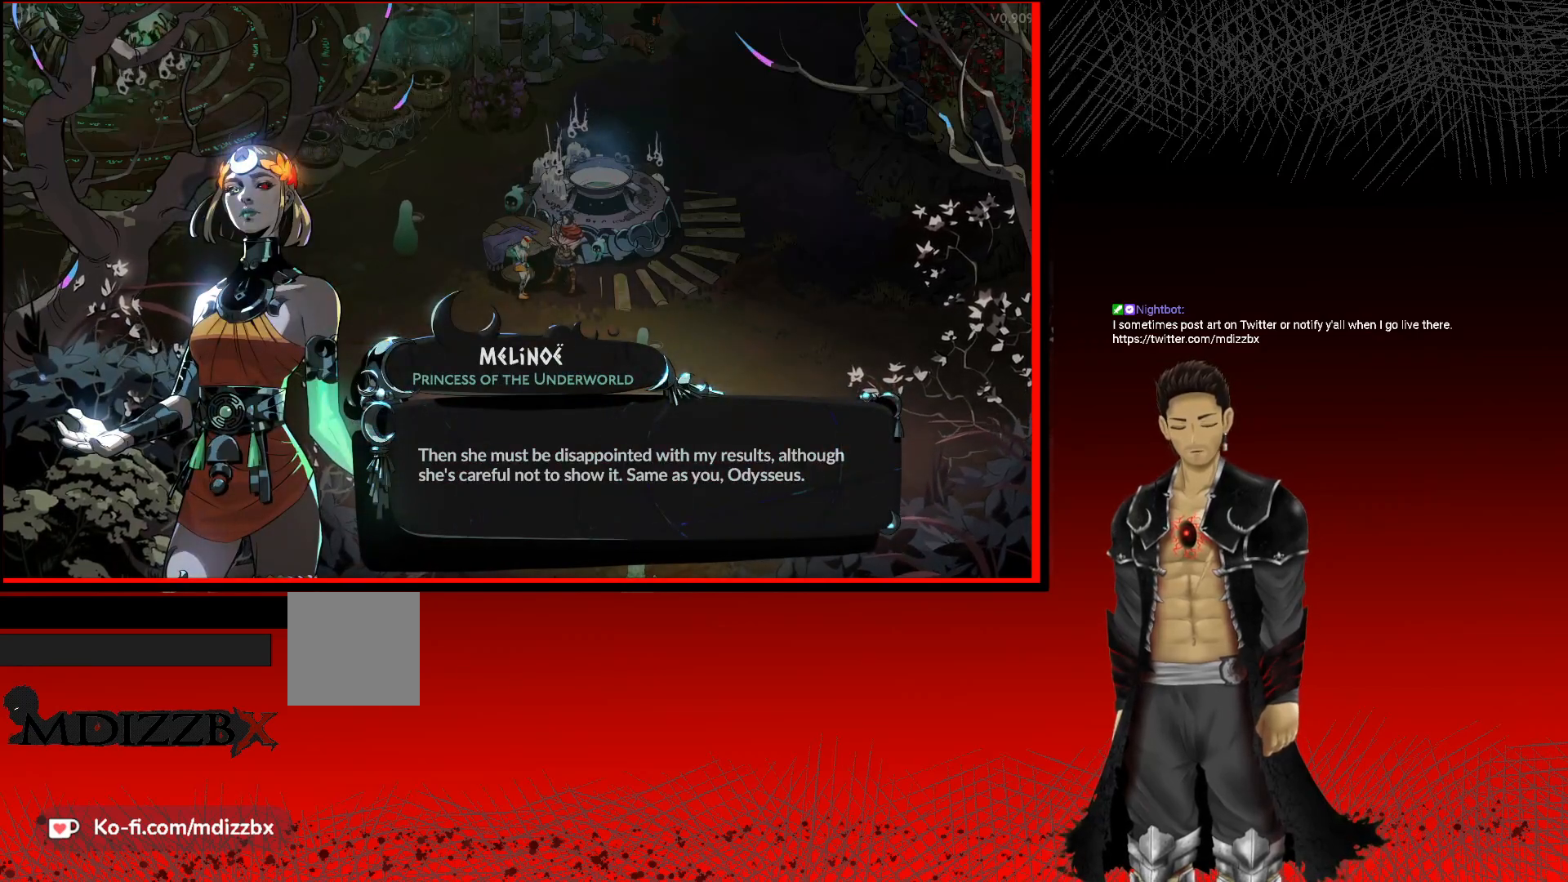
{"buttons": [], "left_stick": "center", "right_stick": "center", "events": [[167, "A", "down"], [450, "A", "up"]]}
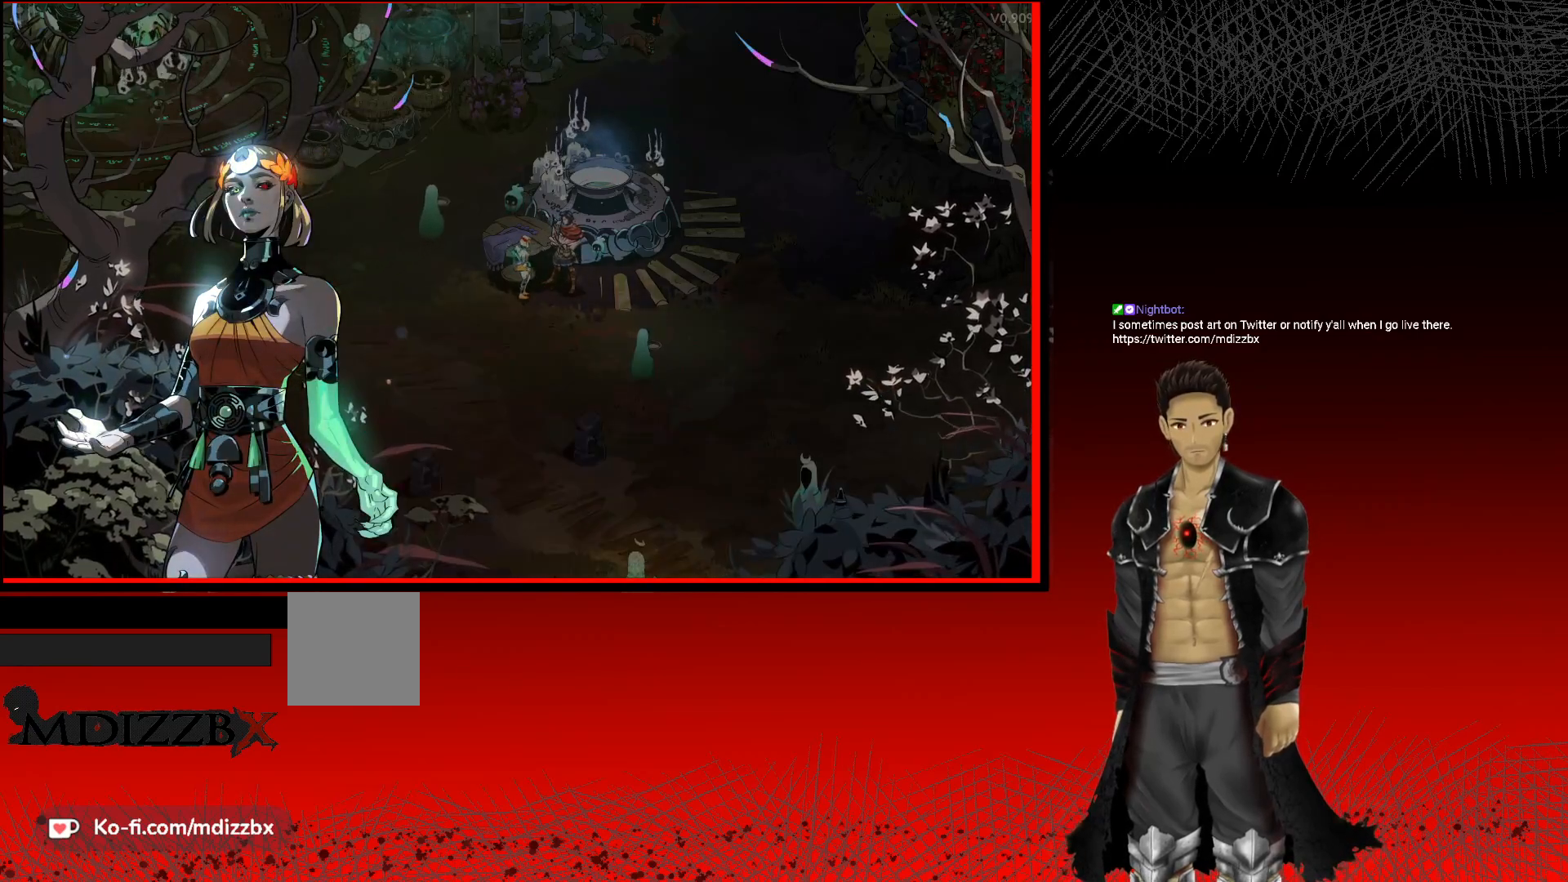
{"buttons": [], "left_stick": "center", "right_stick": "center", "events": []}
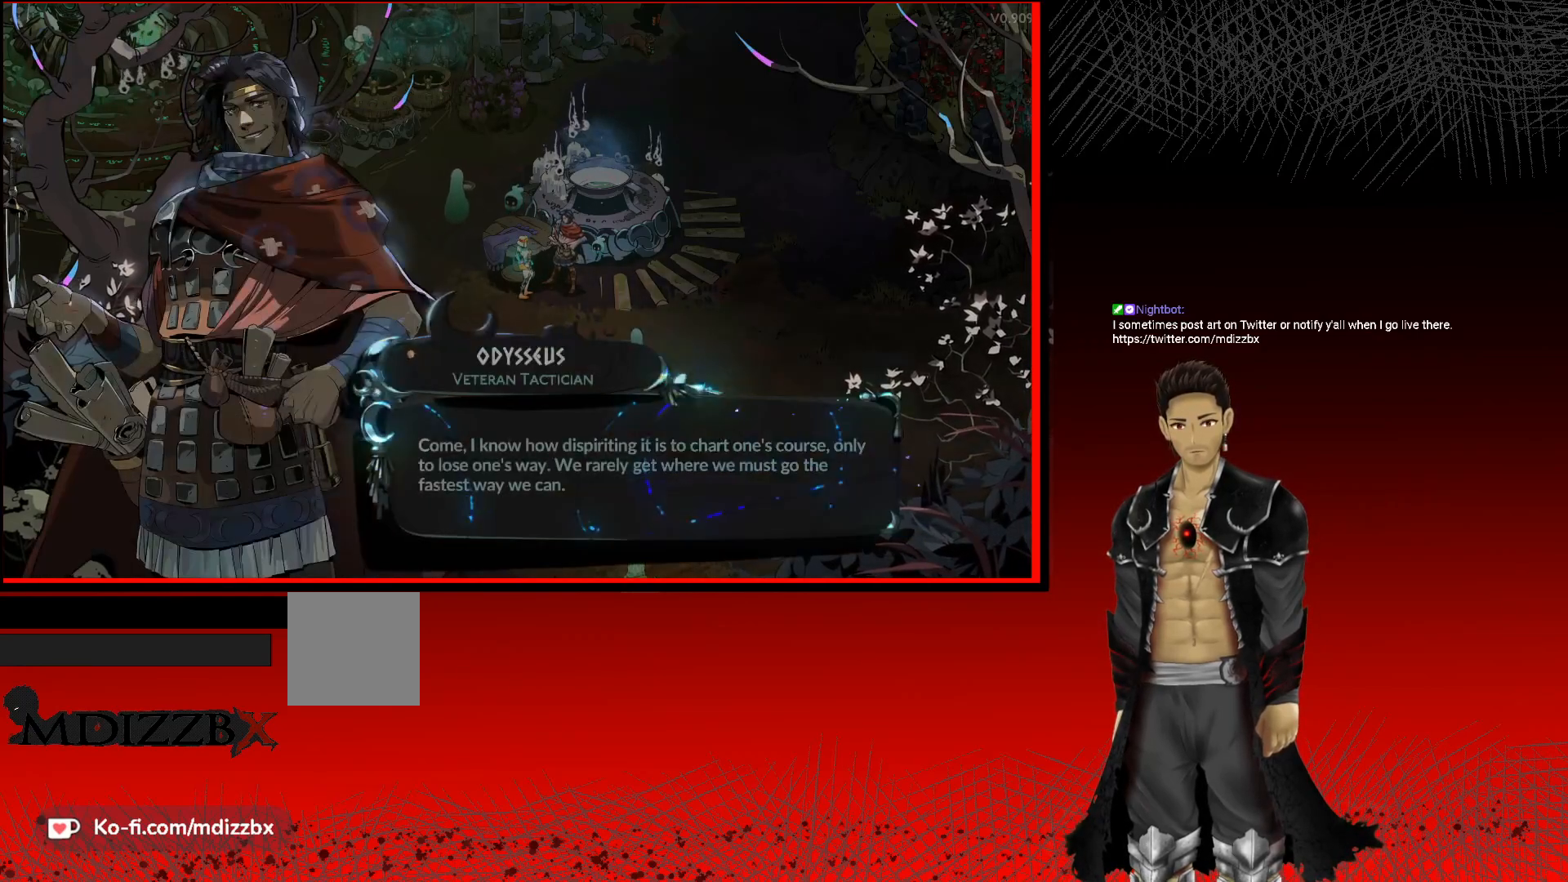
{"buttons": [], "left_stick": "center", "right_stick": "center", "events": []}
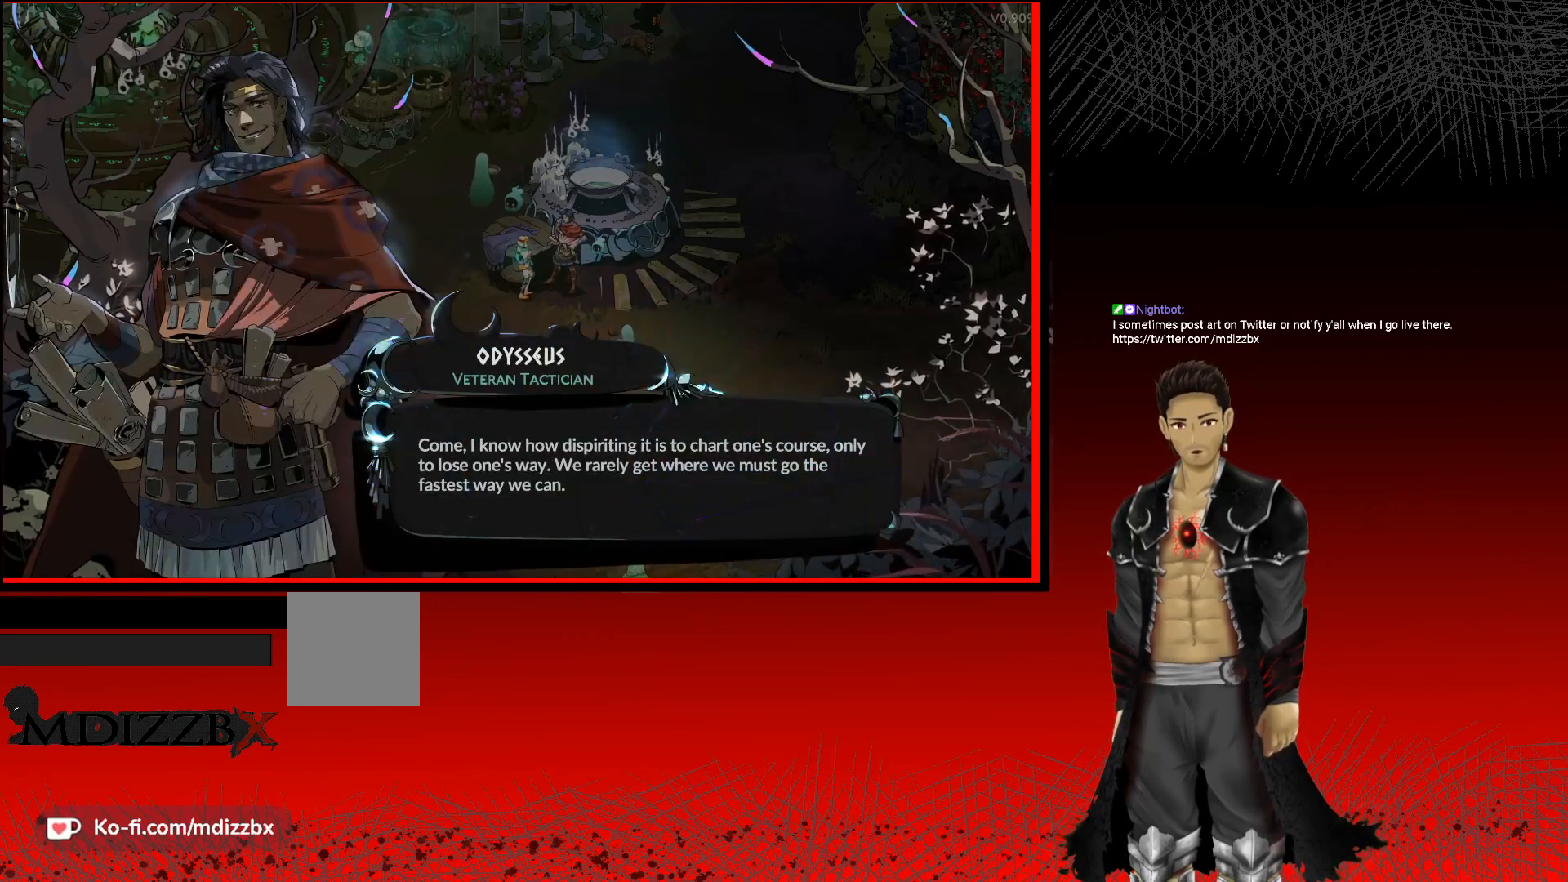
{"buttons": [], "left_stick": "center", "right_stick": "center", "events": []}
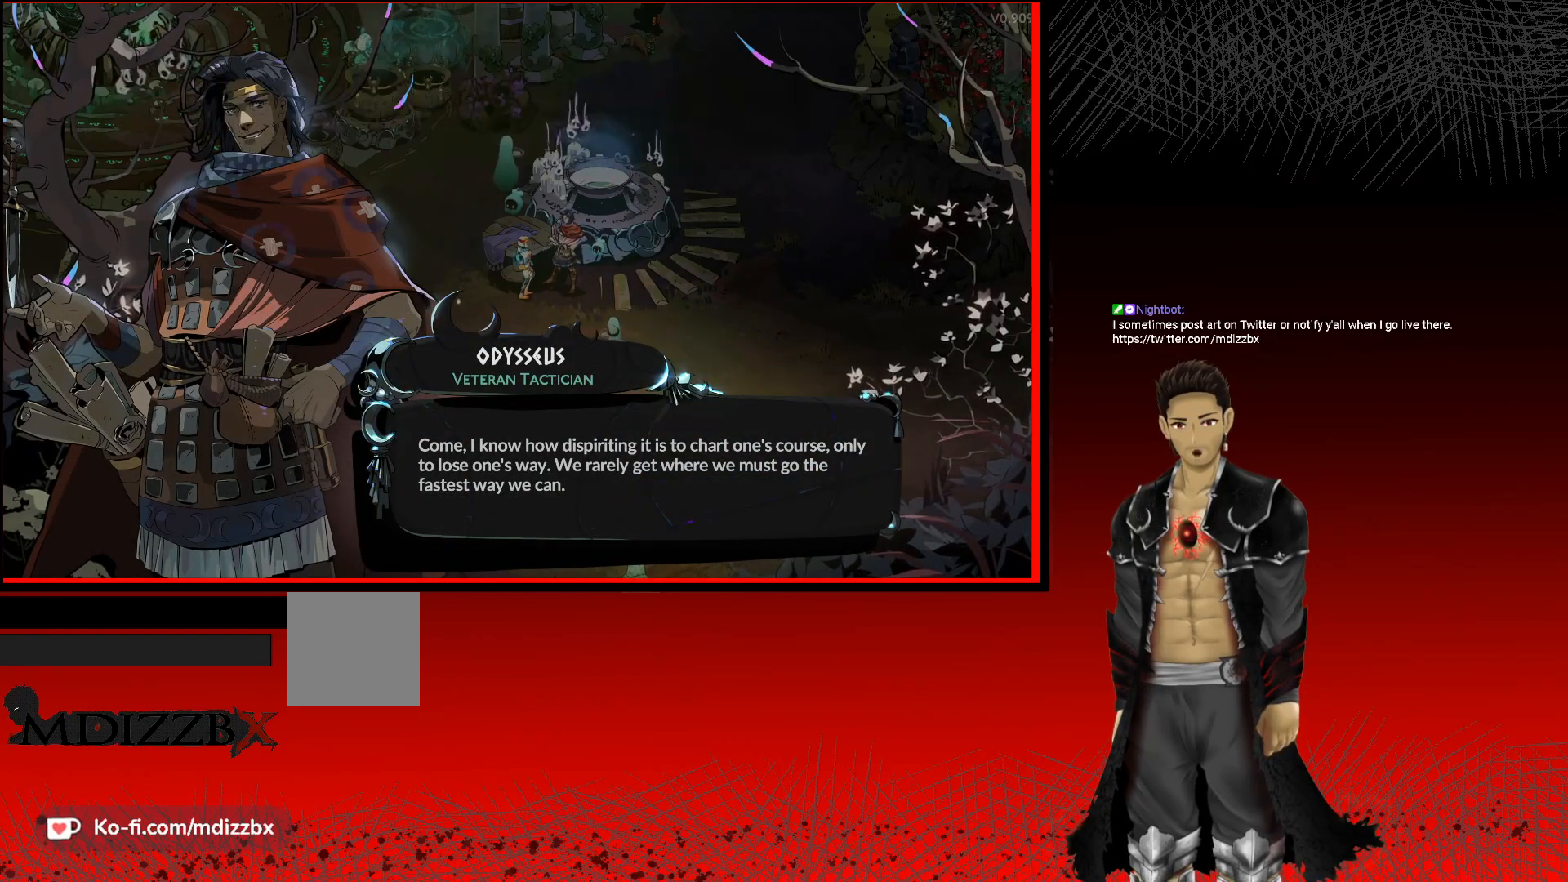
{"buttons": ["A"], "left_stick": "center", "right_stick": "center", "events": [[317, "A", "down"]]}
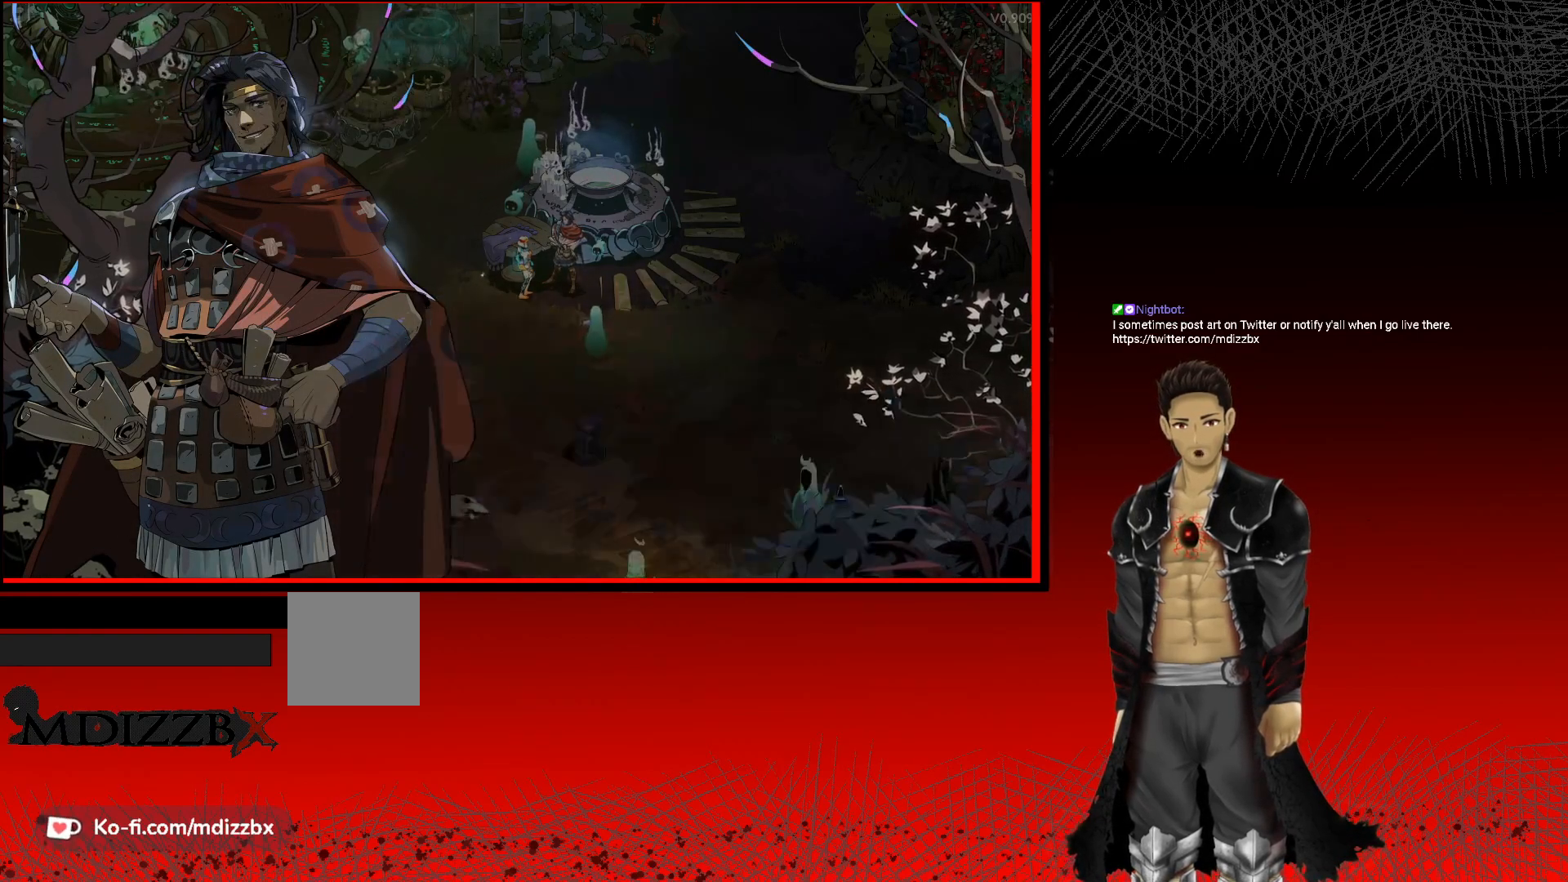
{"buttons": [], "left_stick": "center", "right_stick": "center", "events": [[183, "A", "up"]]}
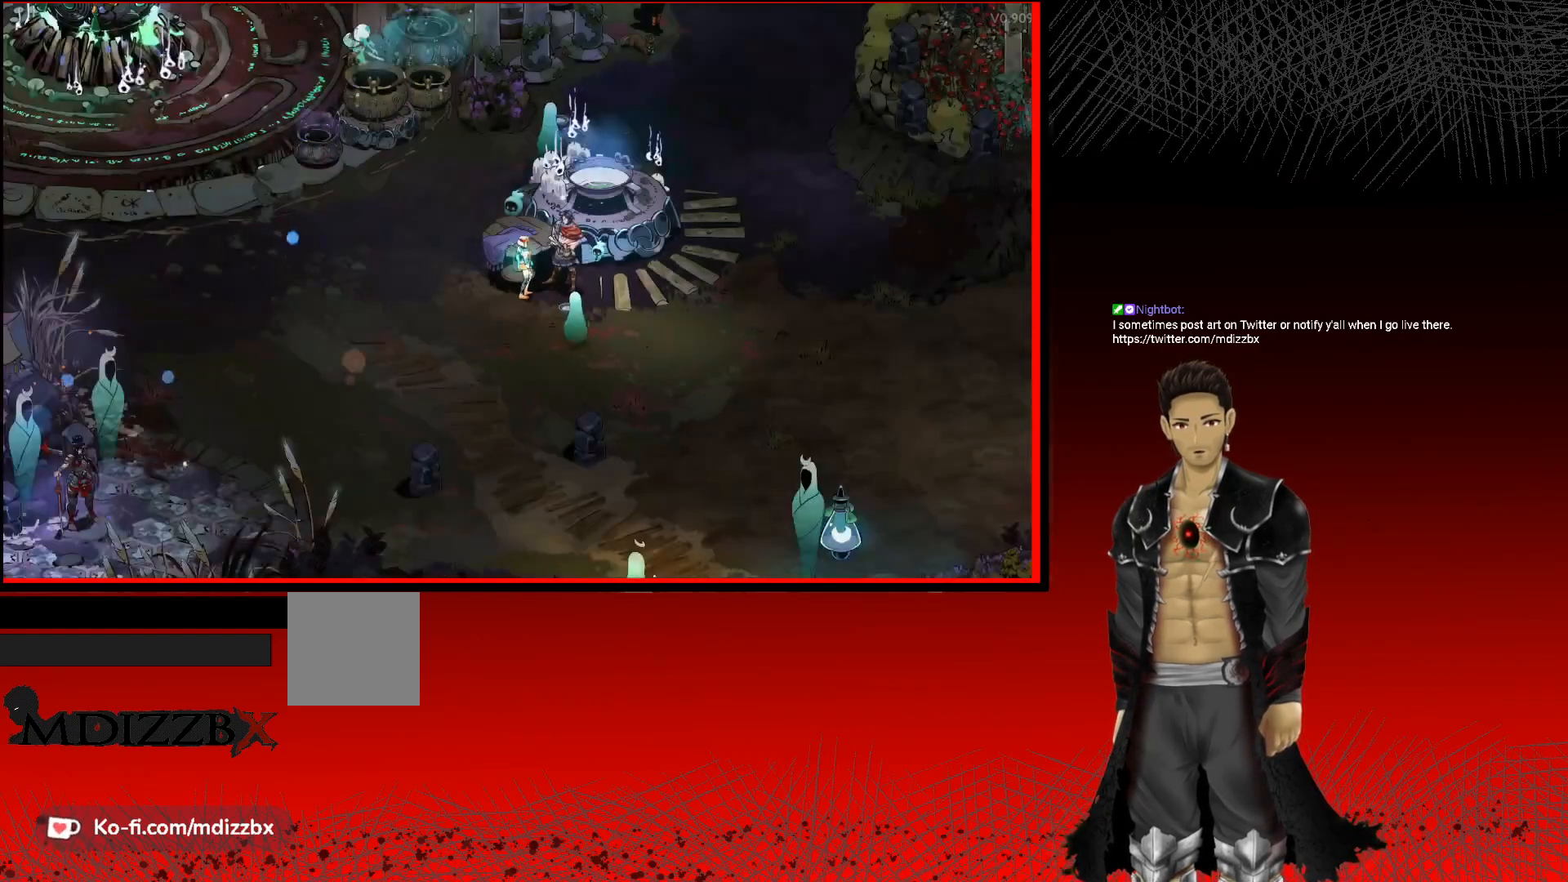
{"buttons": [], "left_stick": "right", "right_stick": "center", "events": [[167, "left_stick", "right"]]}
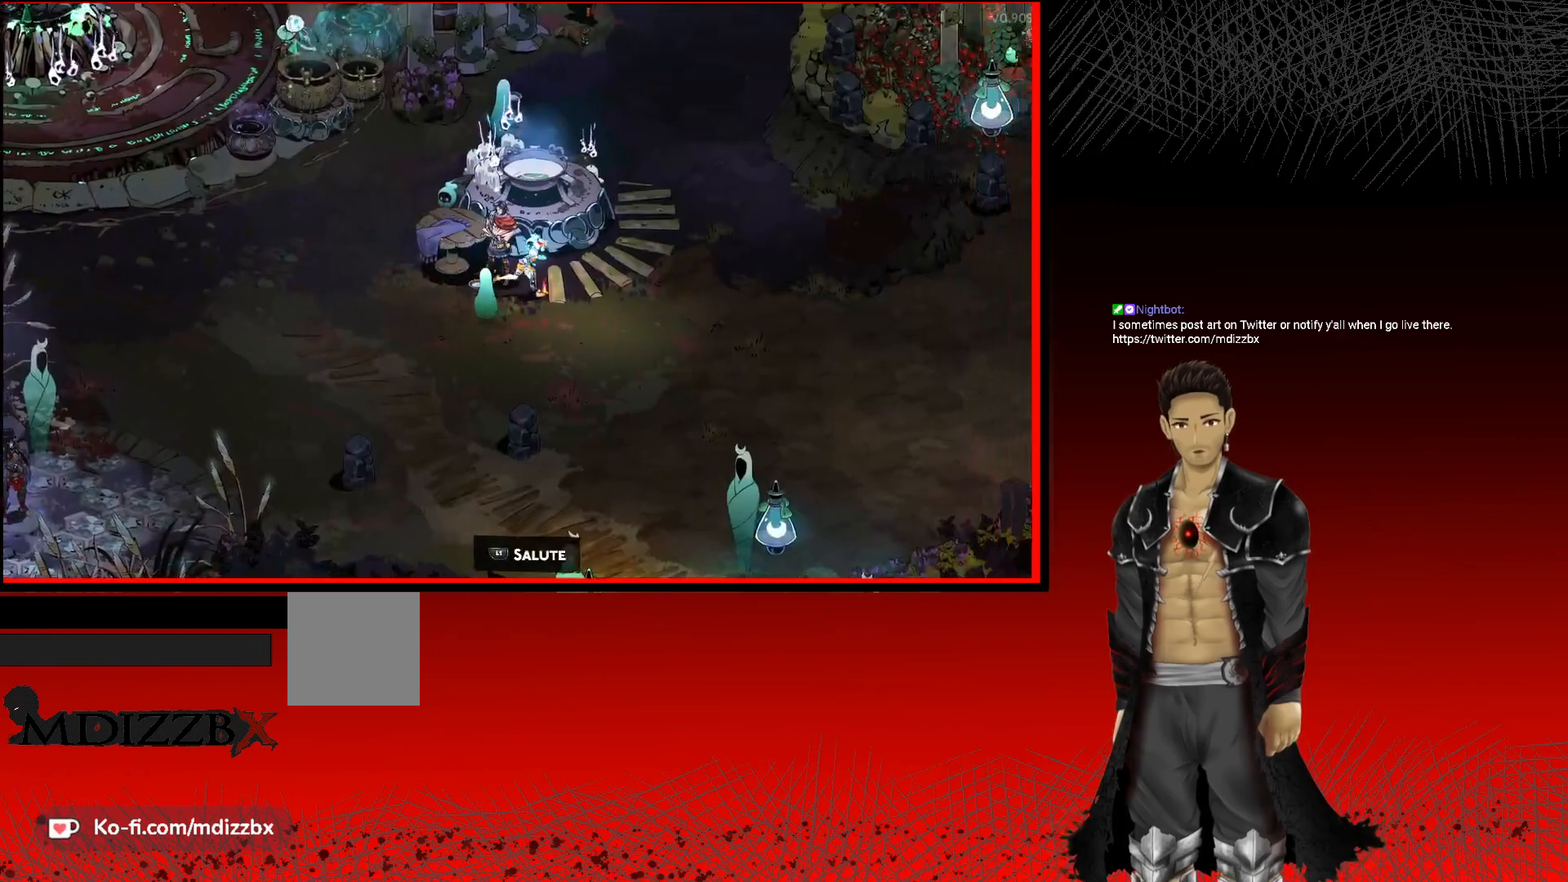
{"buttons": [], "left_stick": "up-right", "right_stick": "center", "events": [[317, "left_stick", "up-right"]]}
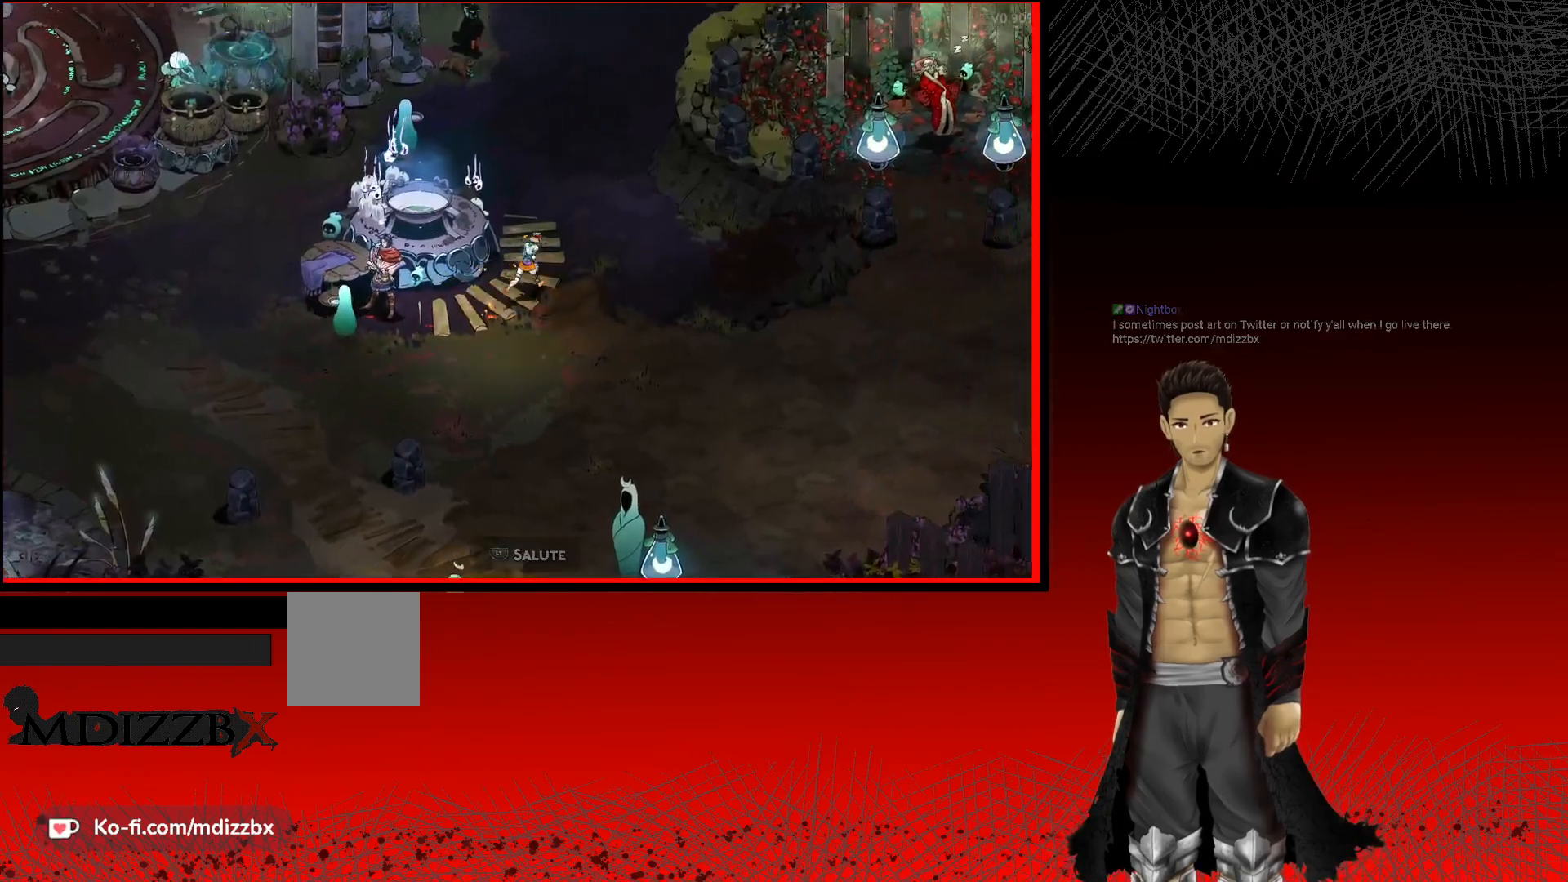
{"buttons": [], "left_stick": "up-right", "right_stick": "center", "events": []}
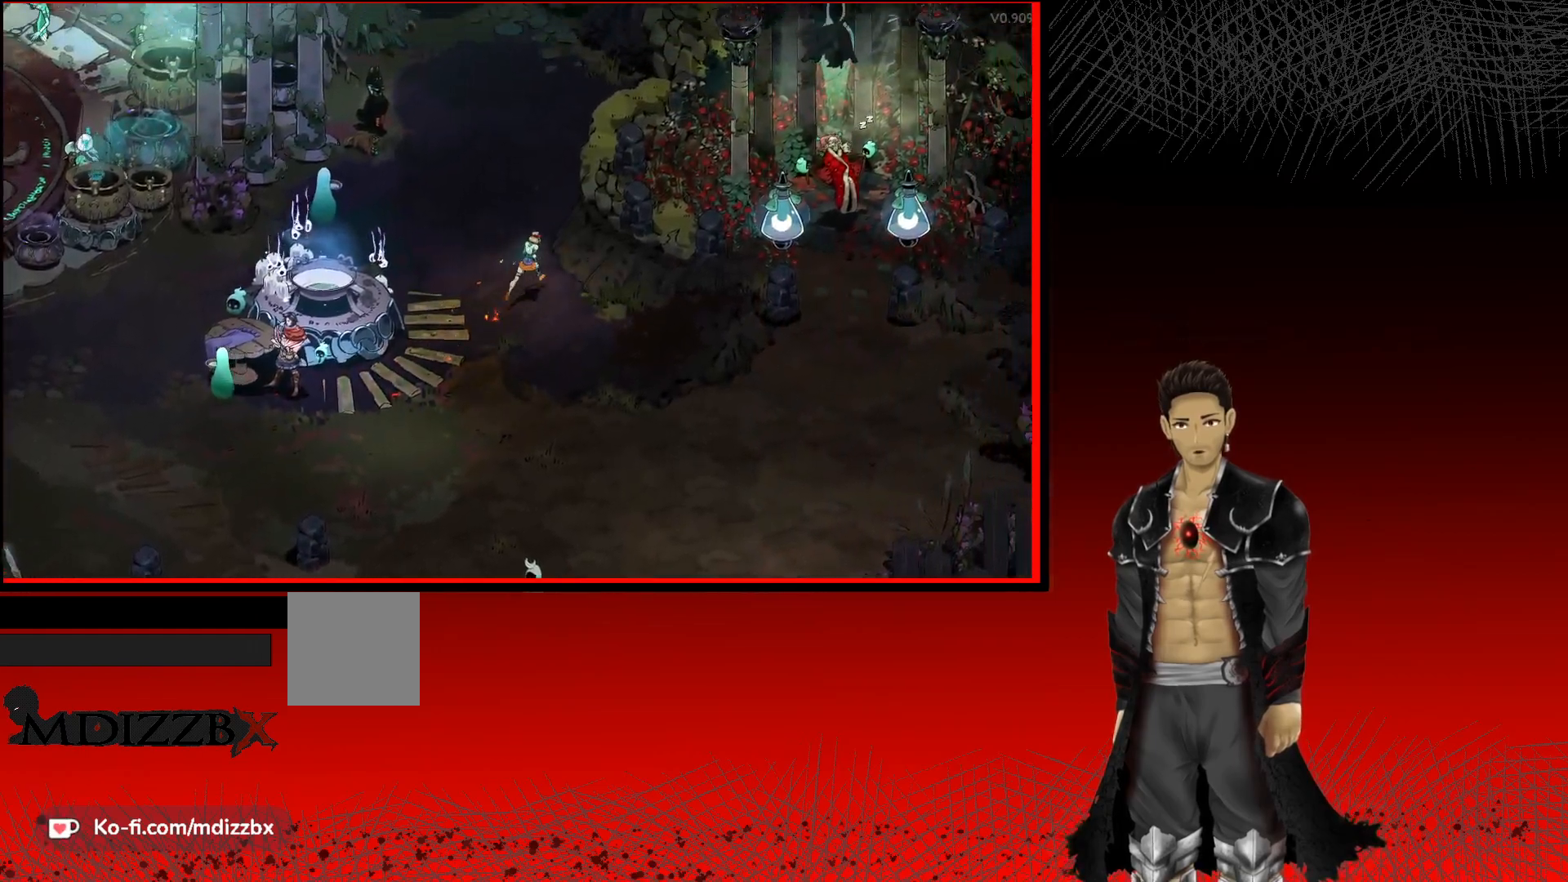
{"buttons": [], "left_stick": "up", "right_stick": "center", "events": [[83, "left_stick", "up"]]}
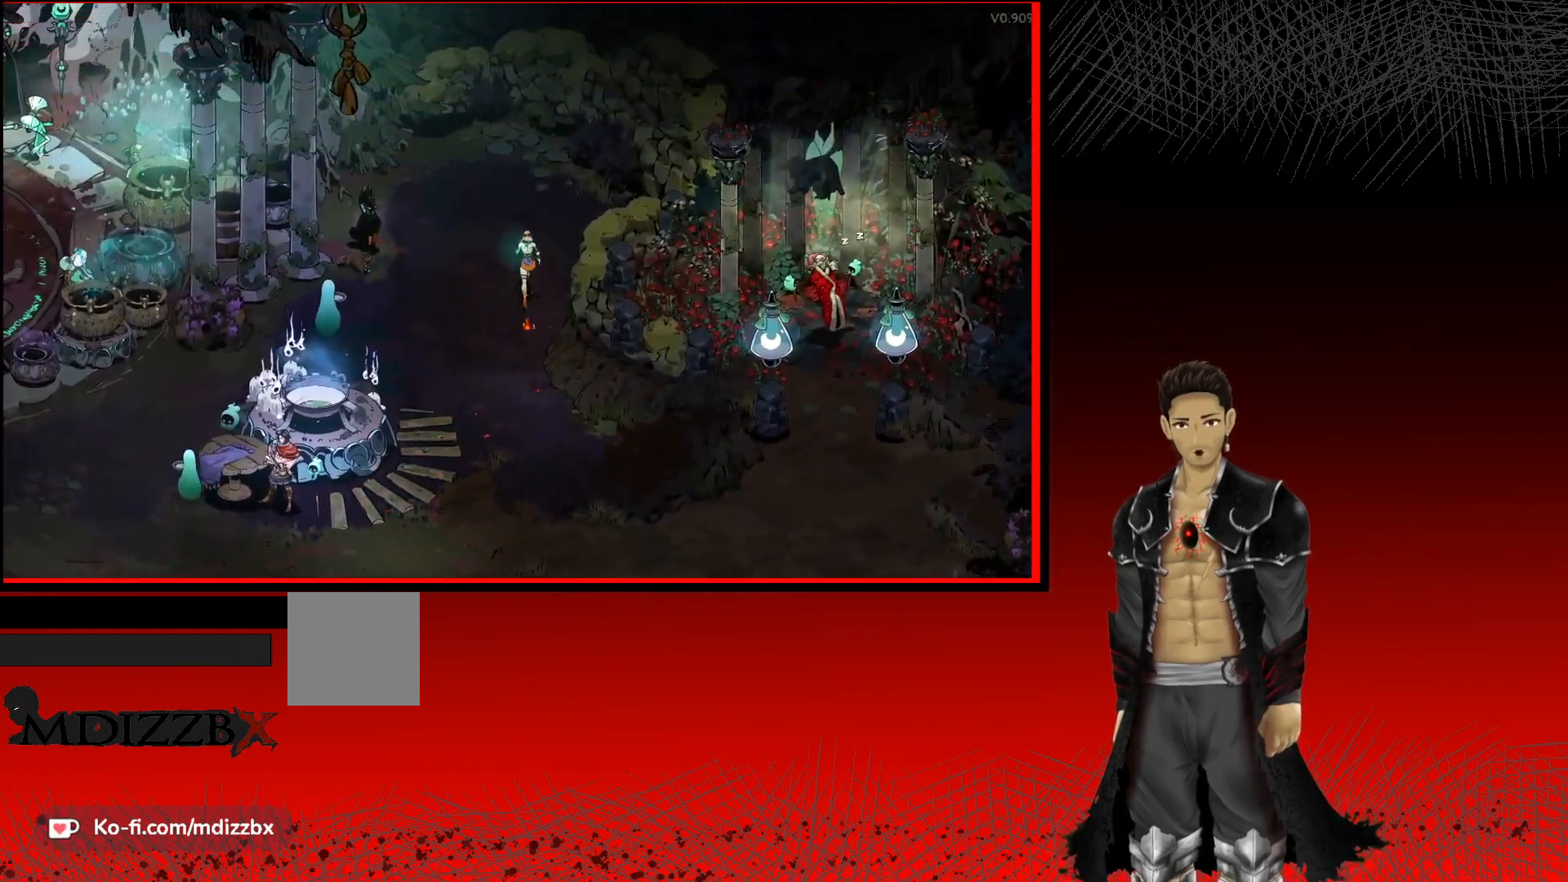
{"buttons": [], "left_stick": "down", "right_stick": "center", "events": [[400, "left_stick", "down-right"], [450, "left_stick", "down"]]}
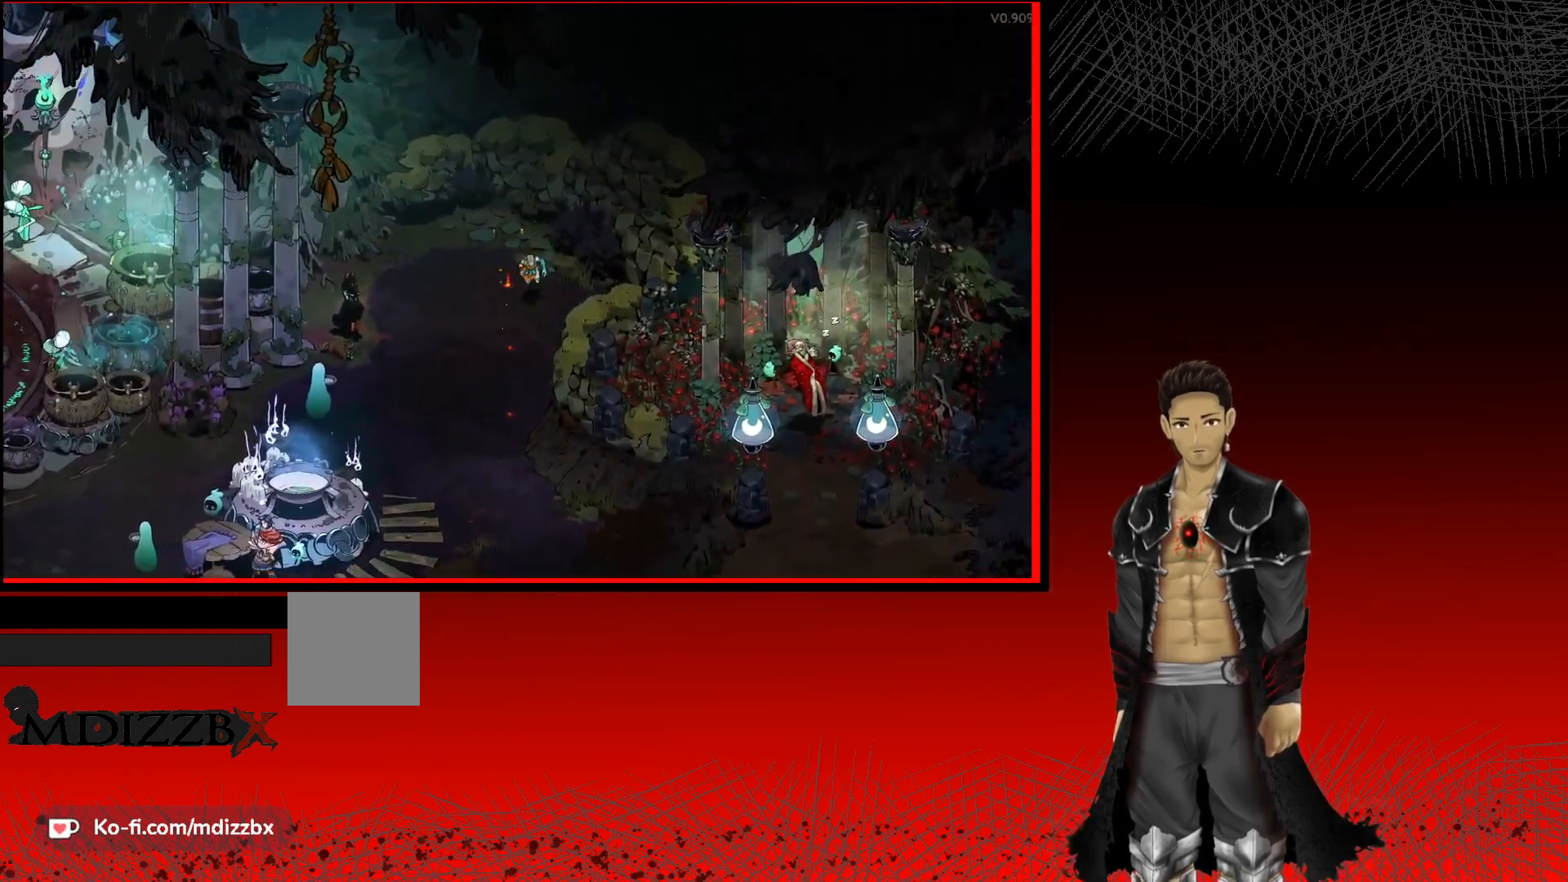
{"buttons": [], "left_stick": "down", "right_stick": "center", "events": []}